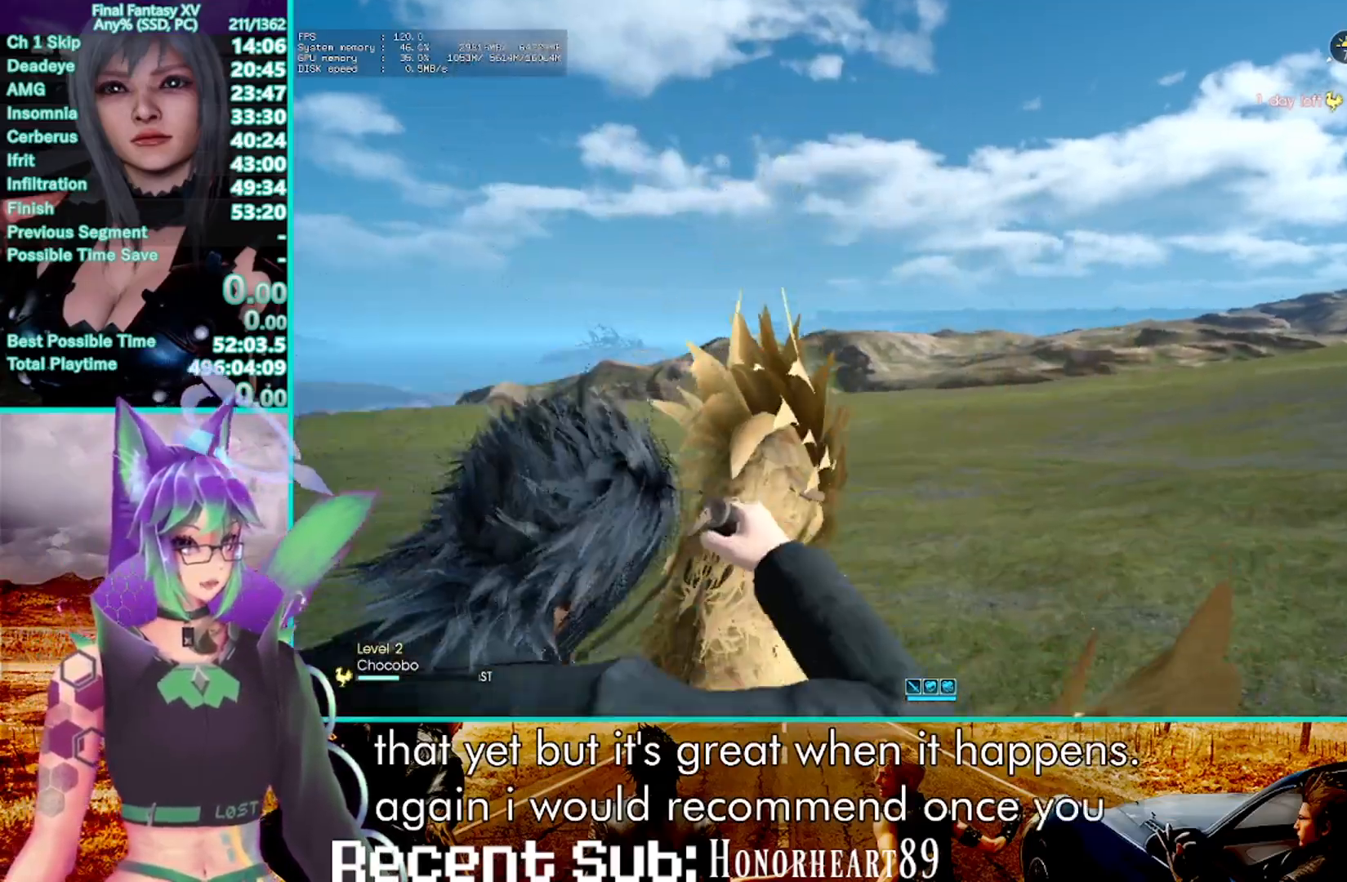
Gameplay with a controller (PlayStation layout); each line is a JSON object with the inputs held at the frame after it (dt_ms = milliseconds from this image to that frame). "events" lists button and stick changes between this image and that frame as [ms after this image, input, new state], when the widget could be followed in between. Not read: CIRCLE L3 R3 SELECT START.
{"dt_ms": 500, "buttons": ["R2"], "left_stick": "center", "right_stick": "center"}
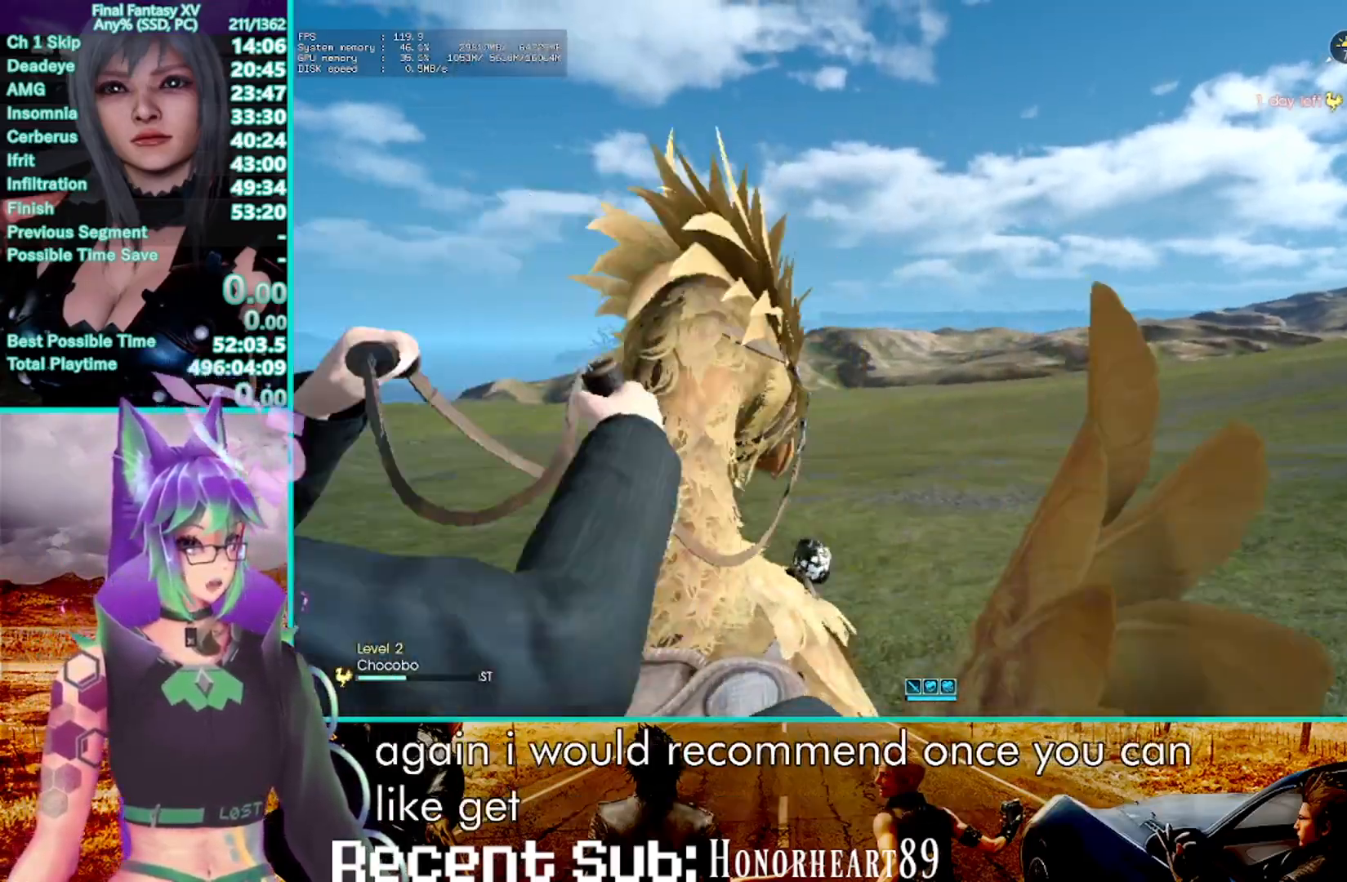
{"dt_ms": 500, "buttons": ["R2"], "left_stick": "center", "right_stick": "center", "events": []}
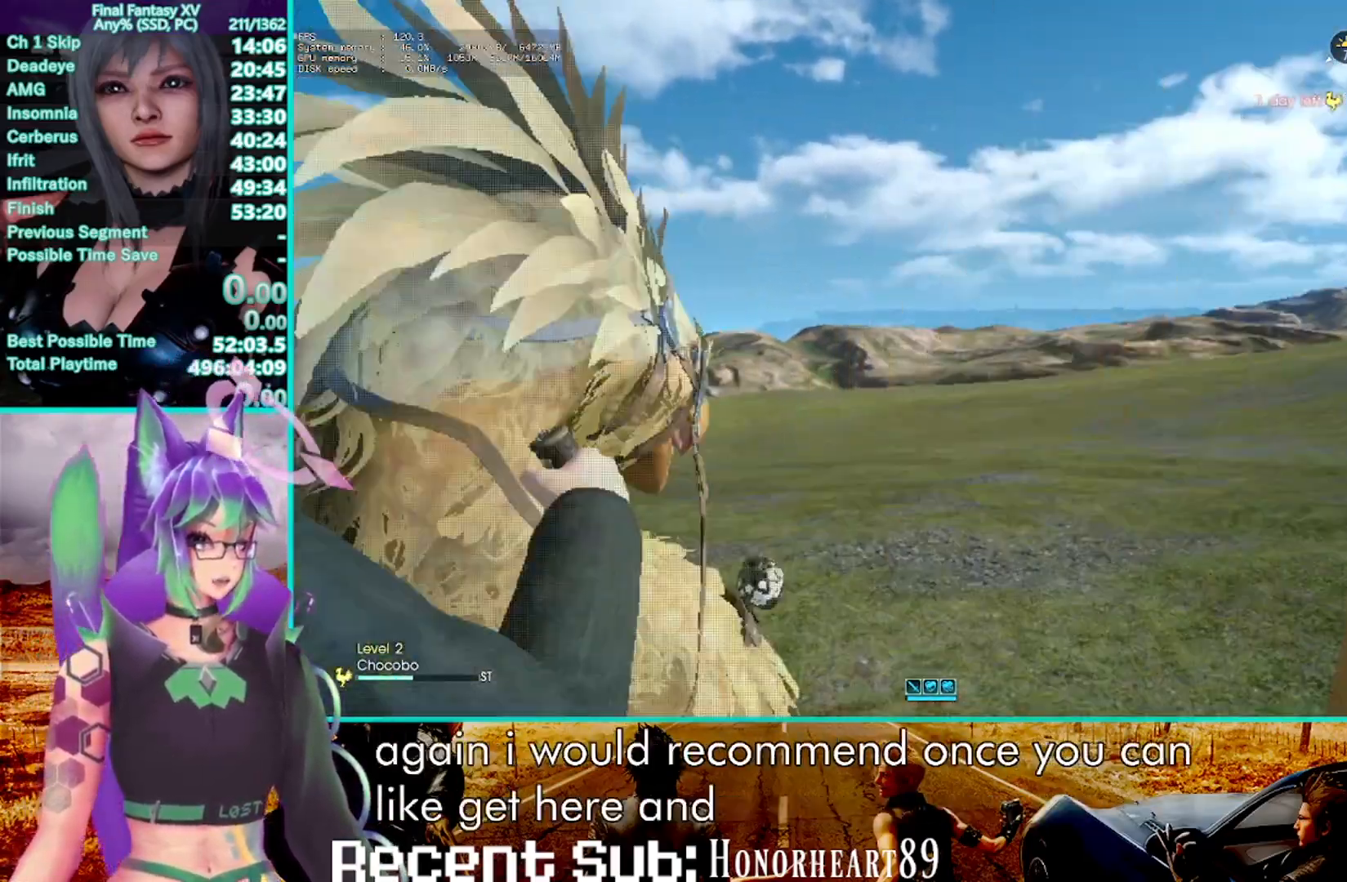
{"dt_ms": 500, "buttons": ["R2"], "left_stick": "center", "right_stick": "center", "events": [[233, "right_stick", "up-right"], [350, "right_stick", "center"]]}
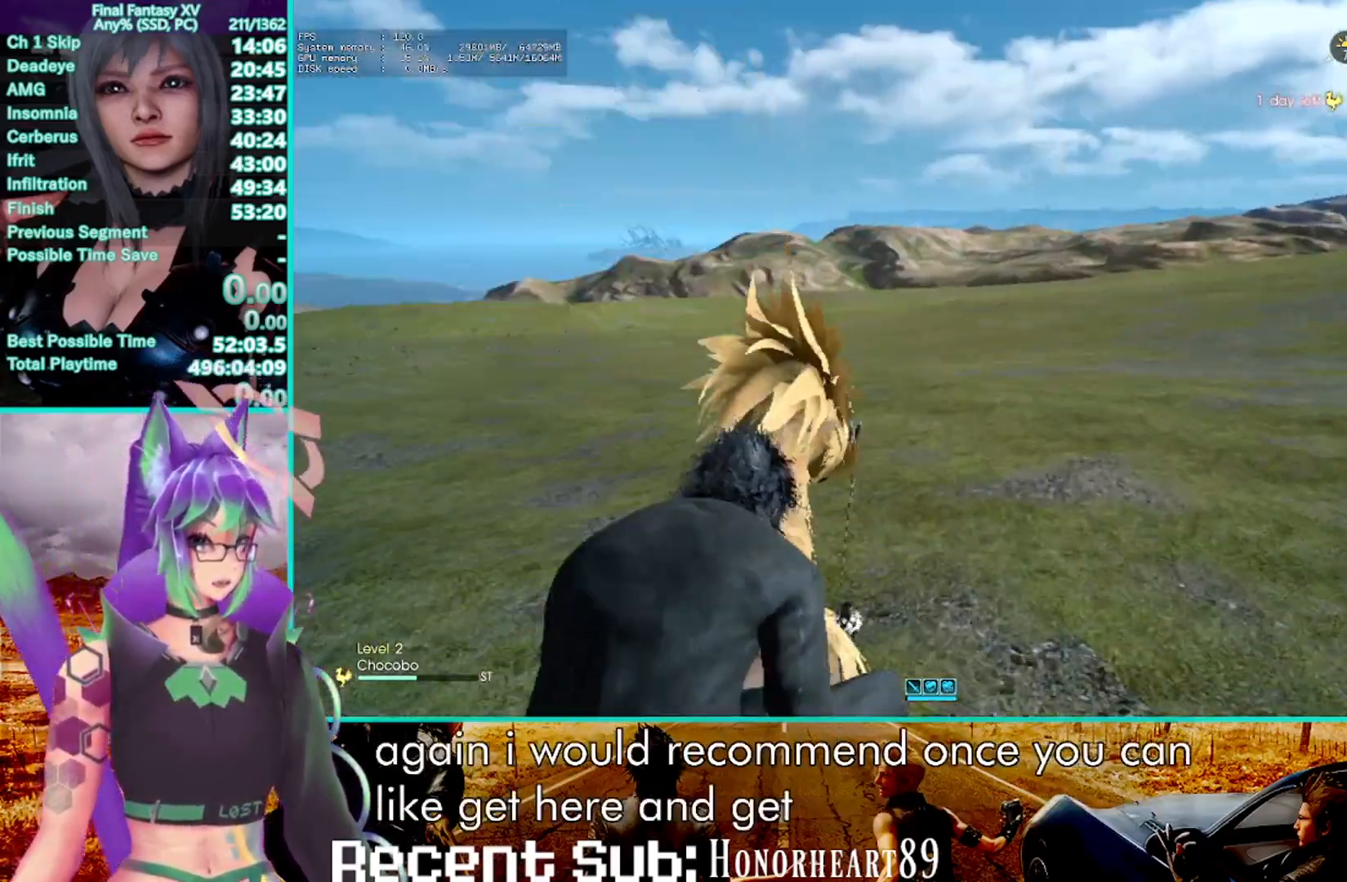
{"dt_ms": 500, "buttons": ["R2"], "left_stick": "center", "right_stick": "center", "events": []}
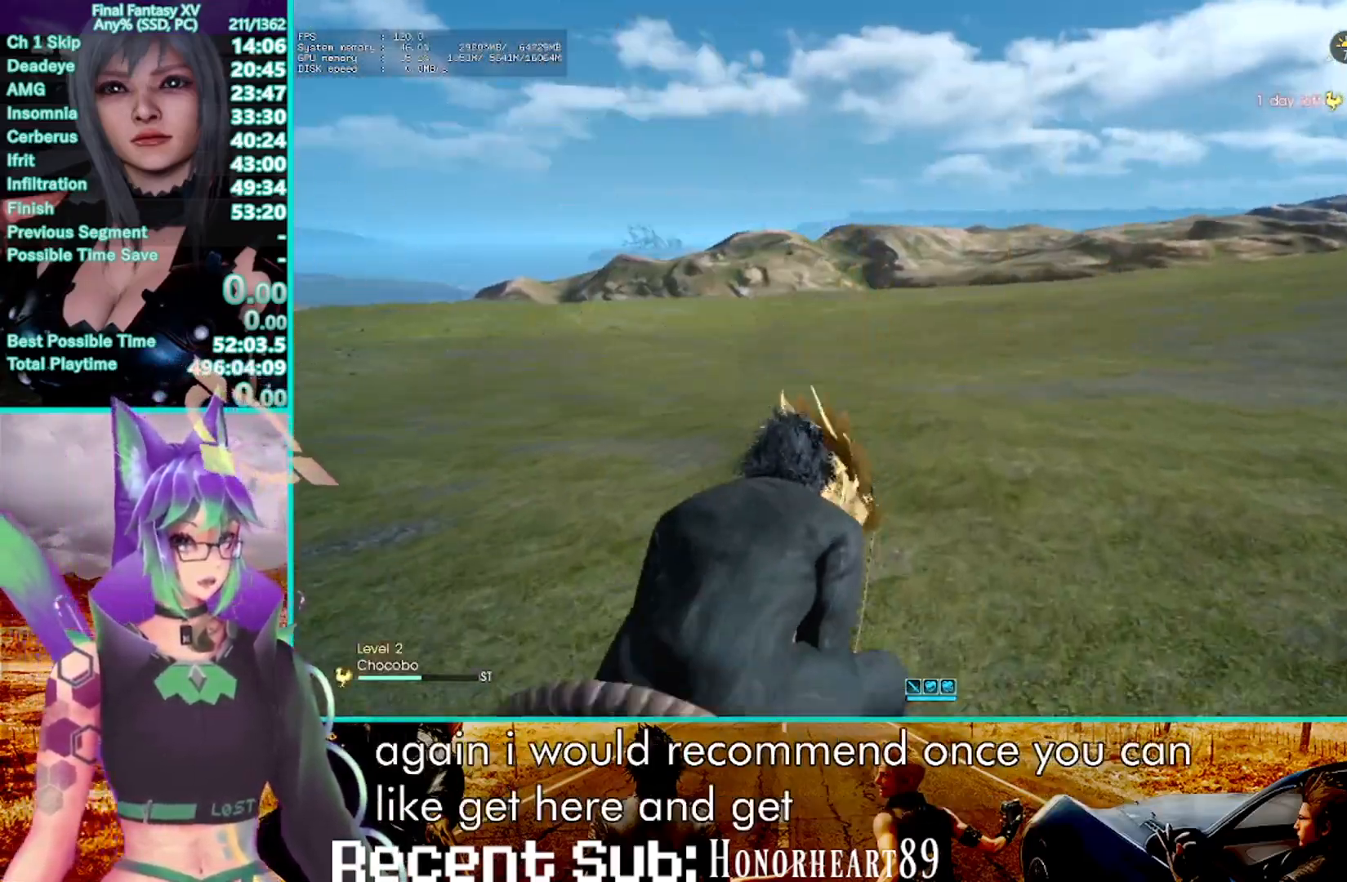
{"dt_ms": 500, "buttons": ["R2"], "left_stick": "center", "right_stick": "center", "events": [[350, "SQUARE", "down"], [483, "SQUARE", "up"]]}
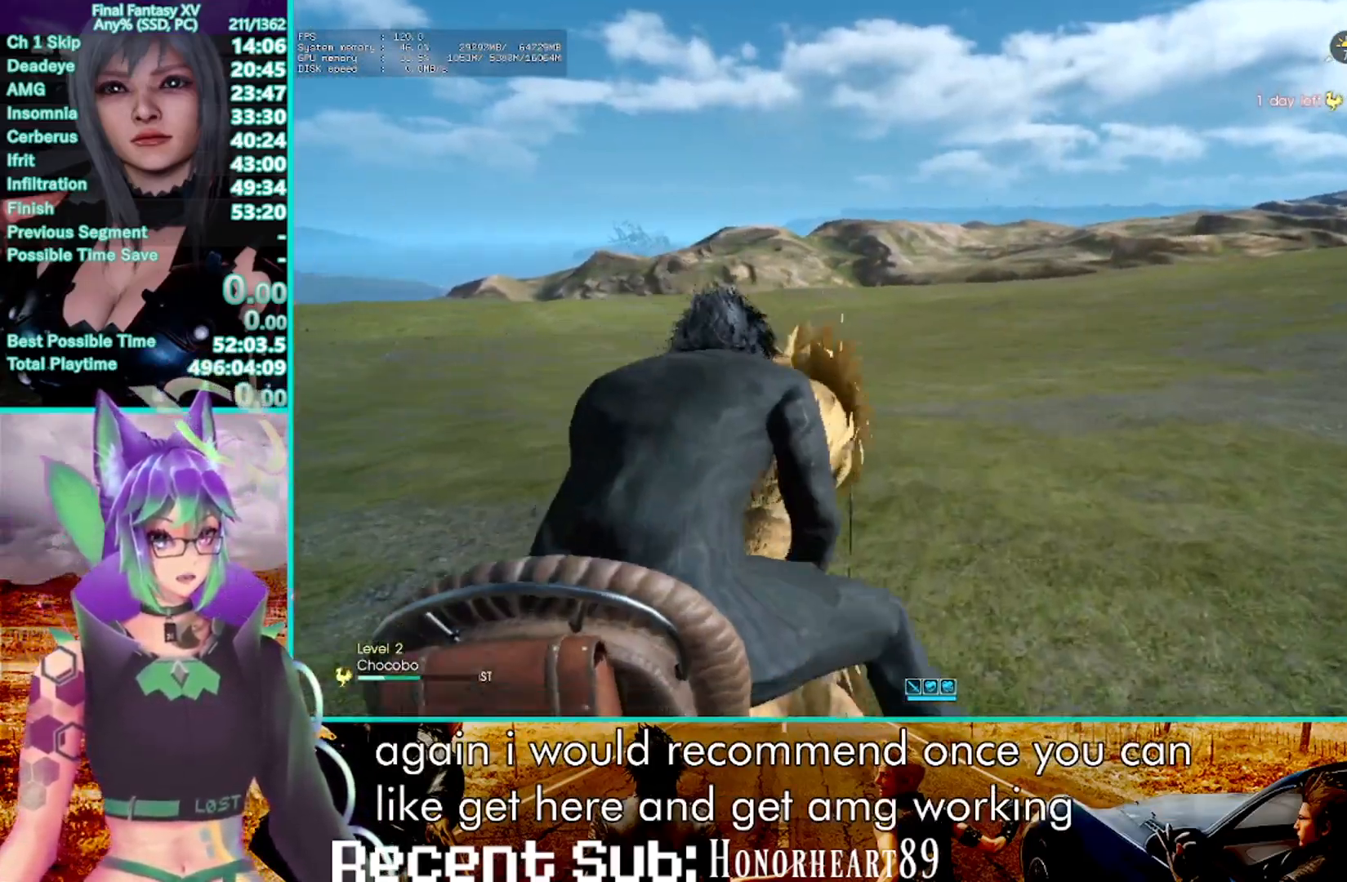
{"dt_ms": 500, "buttons": ["R2"], "left_stick": "center", "right_stick": "center", "events": []}
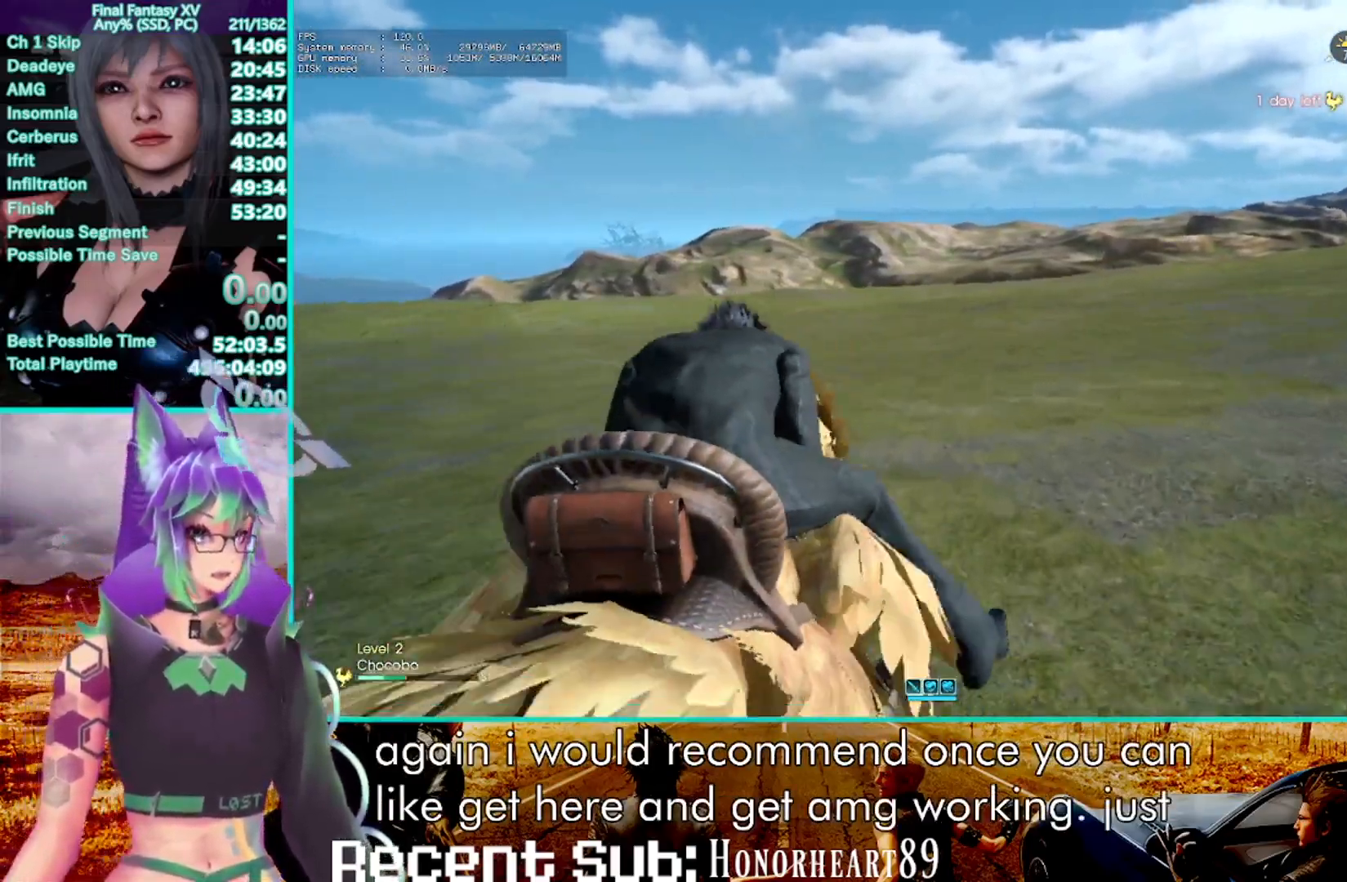
{"dt_ms": 500, "buttons": ["R2"], "left_stick": "center", "right_stick": "center", "events": []}
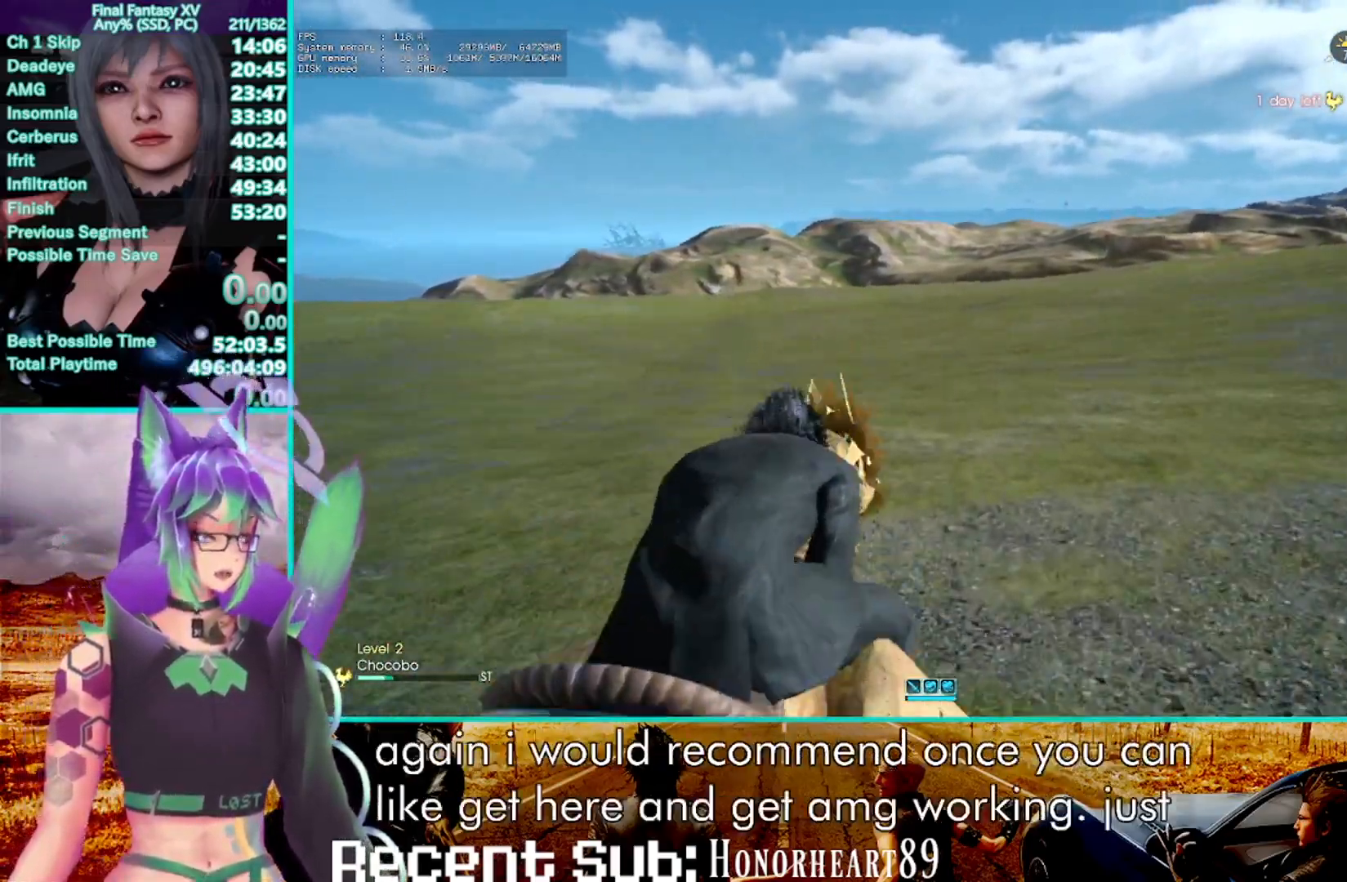
{"dt_ms": 500, "buttons": ["R2"], "left_stick": "center", "right_stick": "center", "events": []}
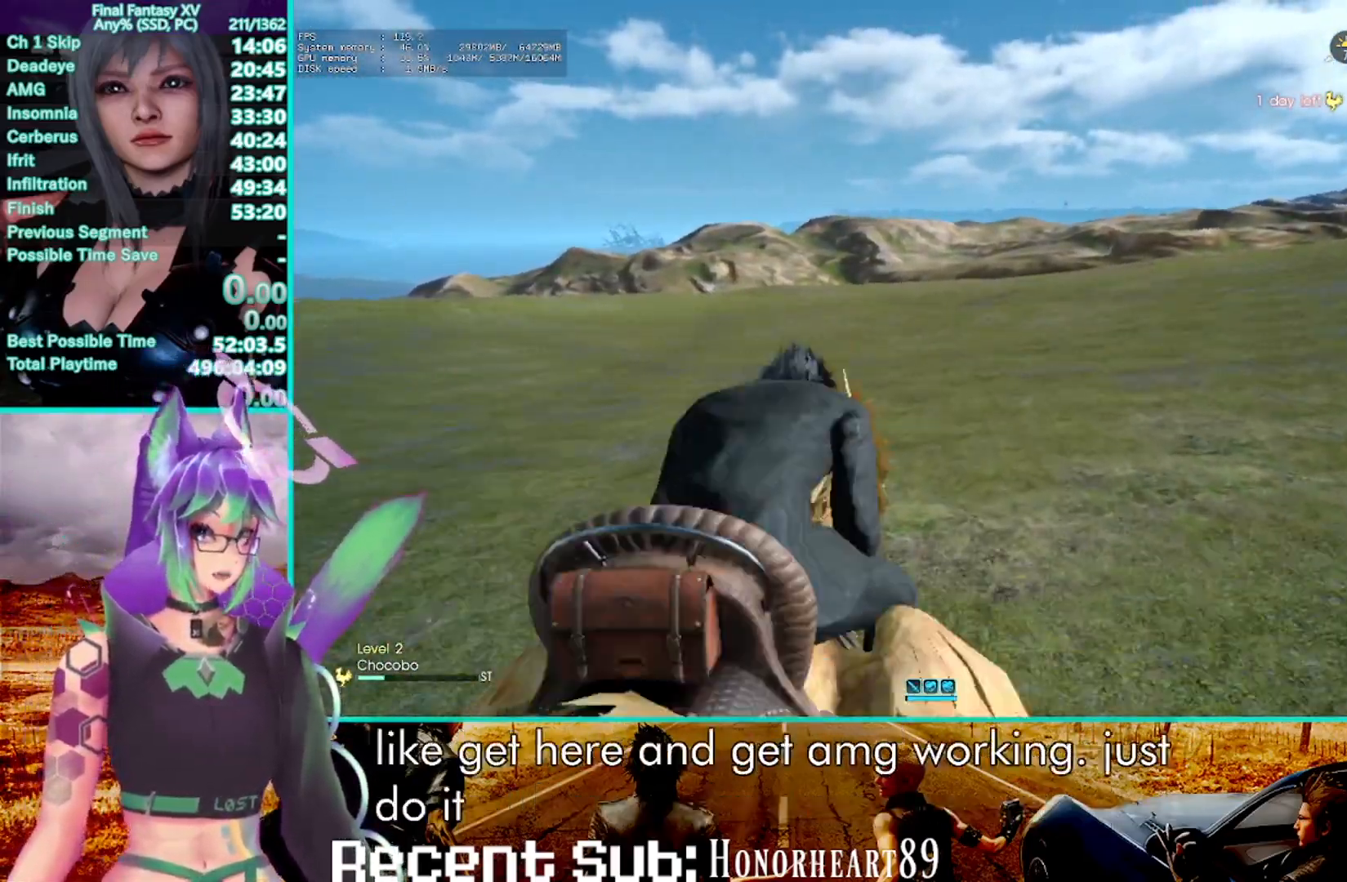
{"dt_ms": 500, "buttons": ["R2"], "left_stick": "center", "right_stick": "center", "events": []}
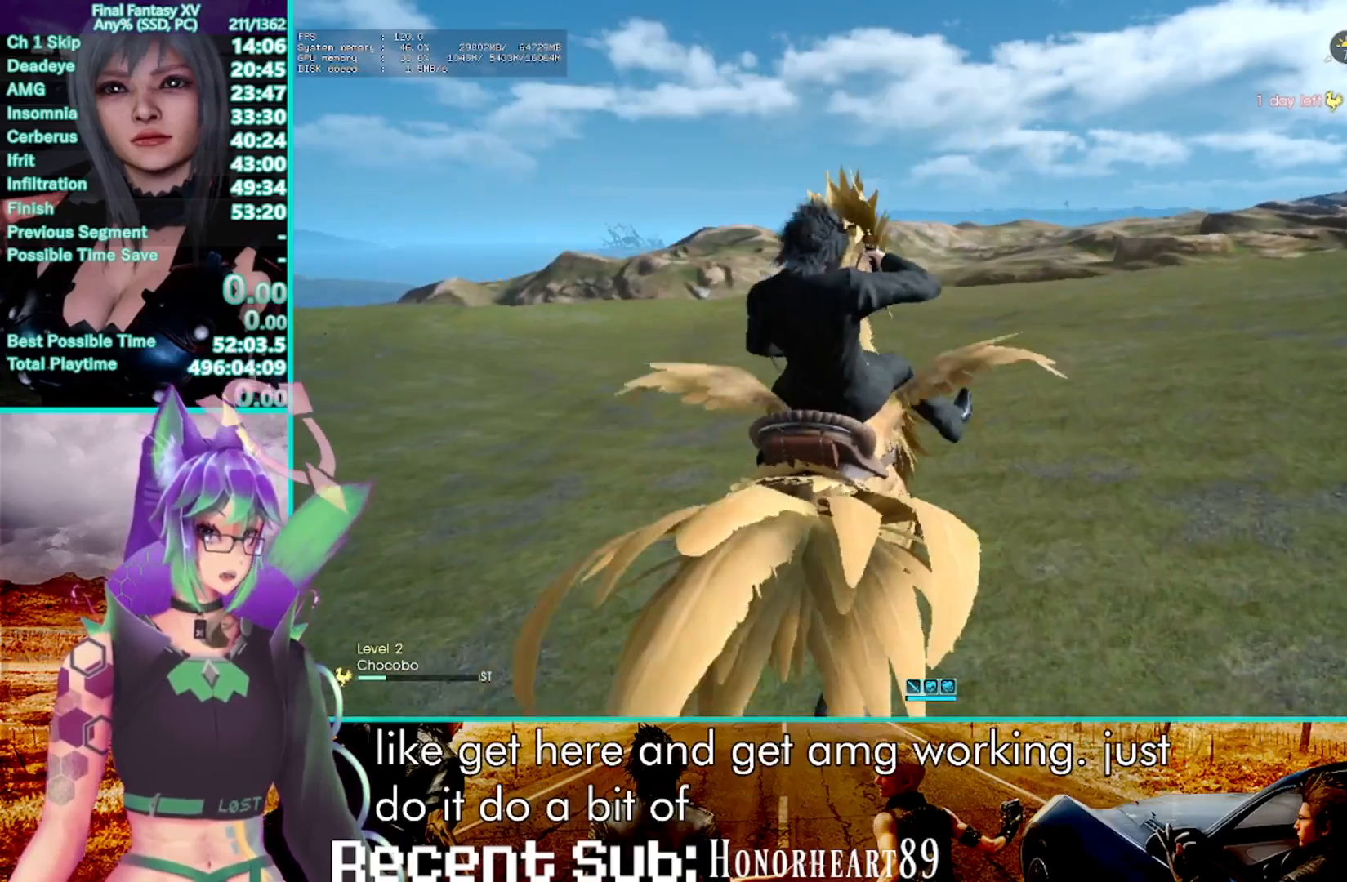
{"dt_ms": 500, "buttons": ["R2"], "left_stick": "center", "right_stick": "center", "events": []}
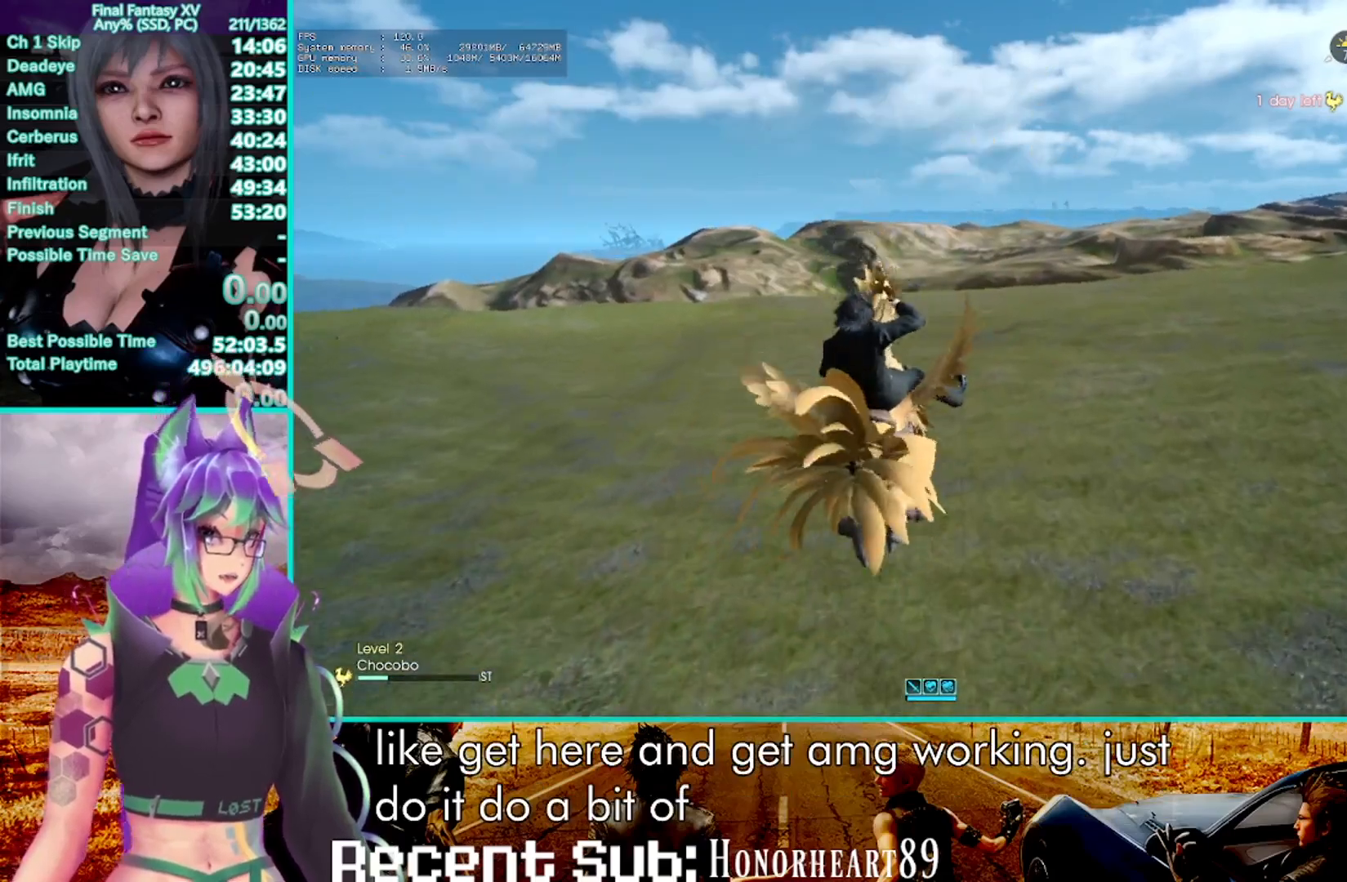
{"dt_ms": 500, "buttons": ["R2"], "left_stick": "center", "right_stick": "center", "events": []}
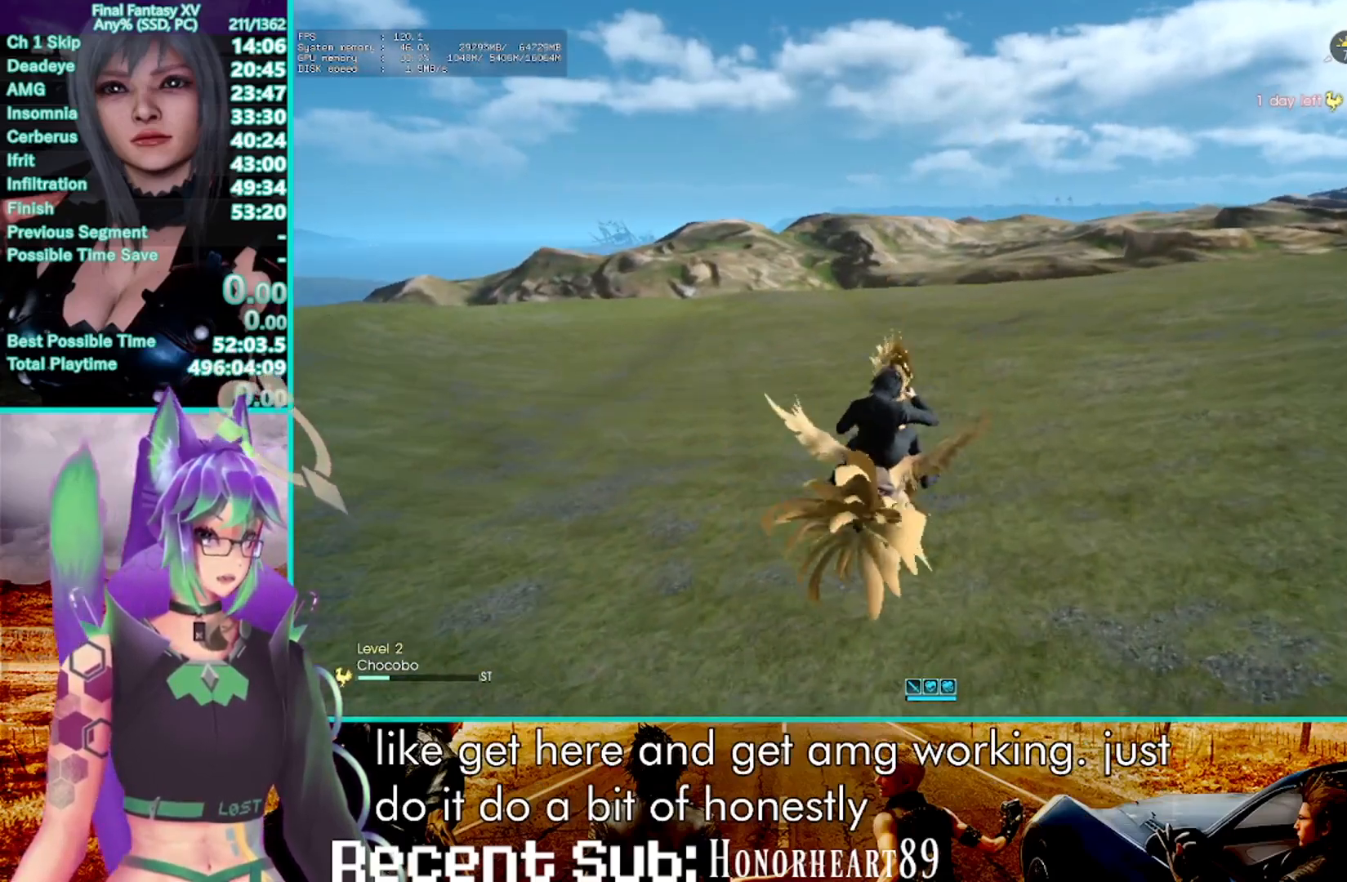
{"dt_ms": 1000, "buttons": ["R2"], "left_stick": "center", "right_stick": "center"}
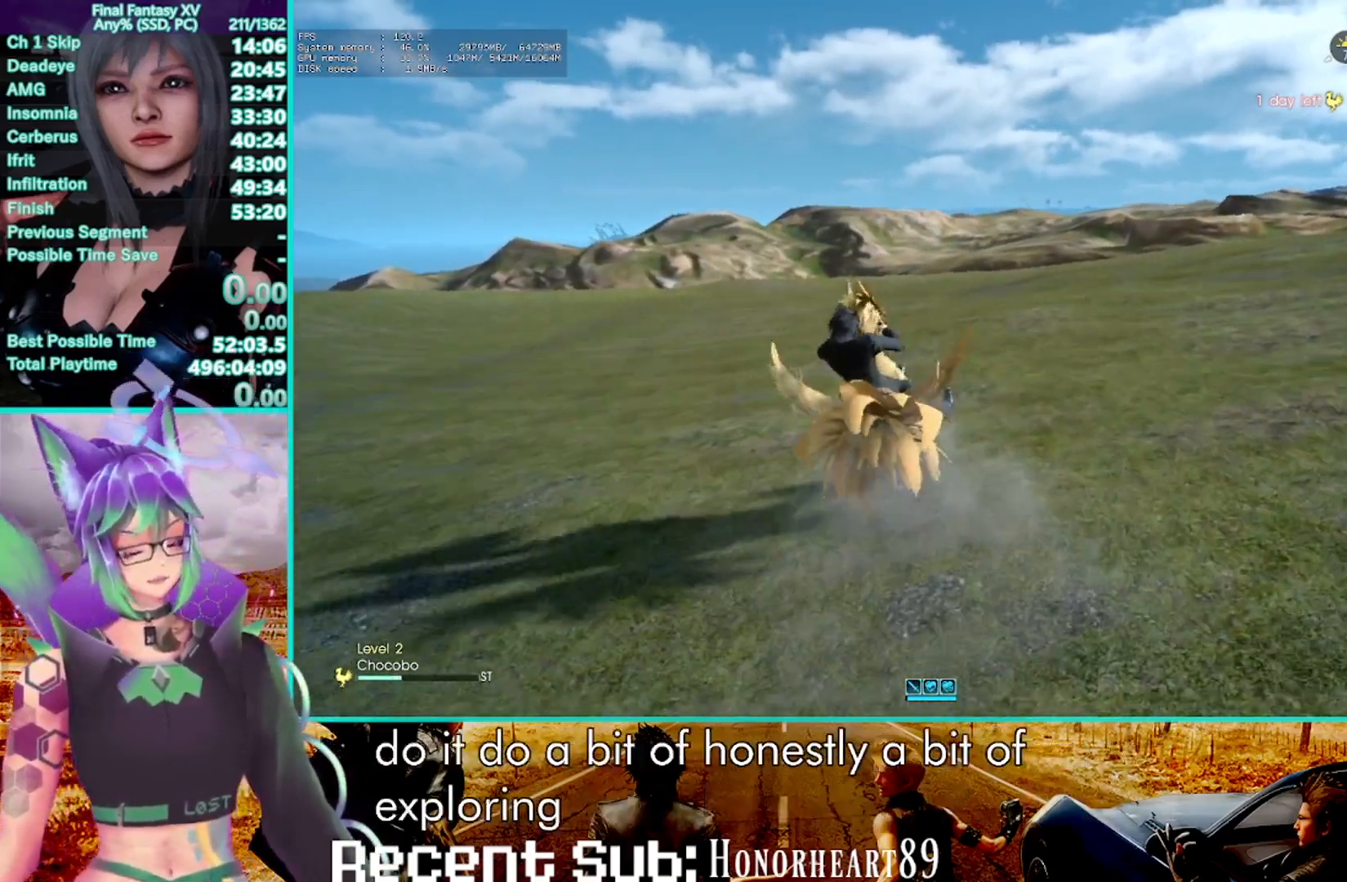
{"dt_ms": 1000, "buttons": ["R2"], "left_stick": "center", "right_stick": "center", "events": [[467, "right_stick", "left"], [550, "right_stick", "center"]]}
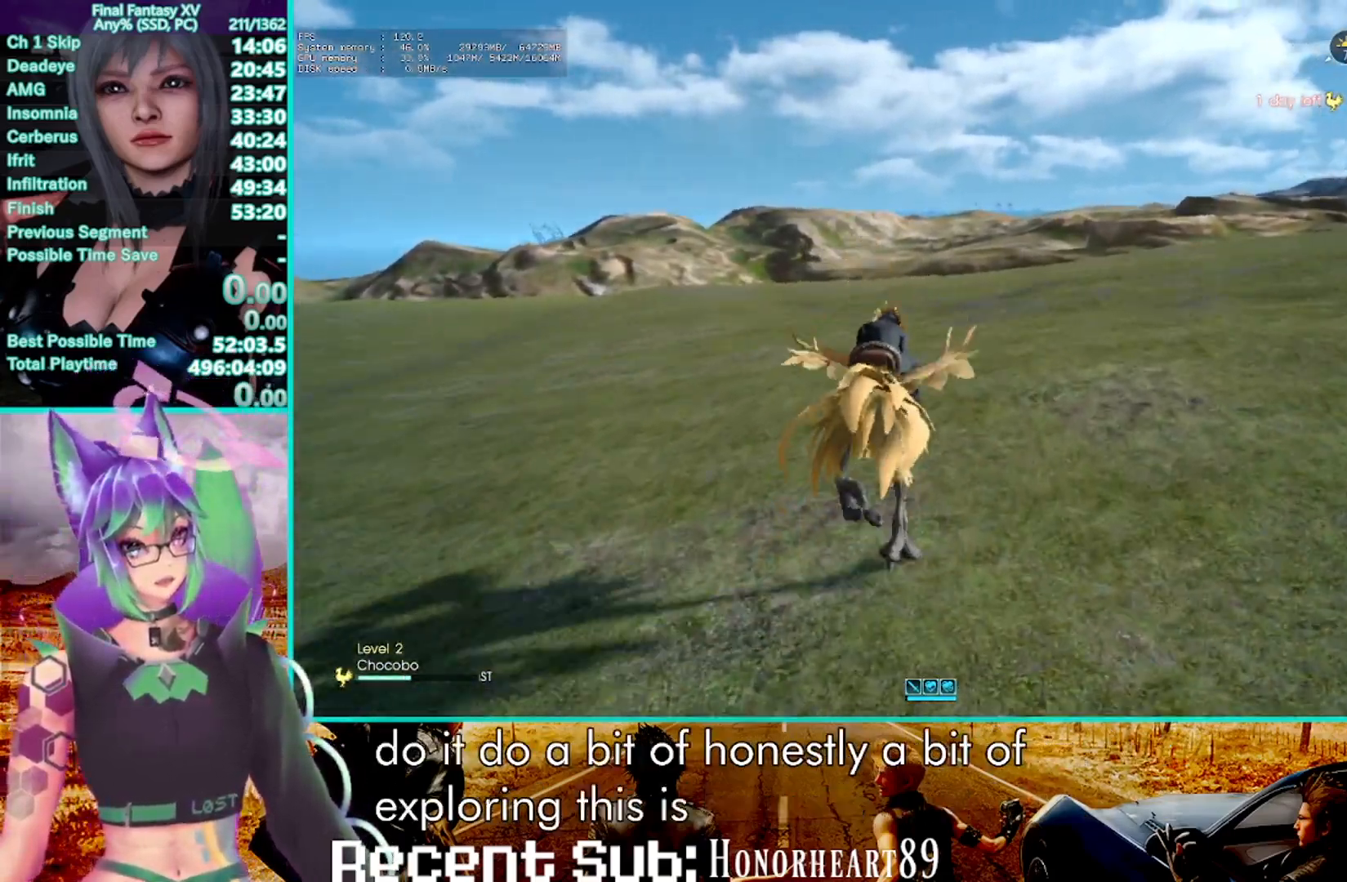
{"dt_ms": 500, "buttons": ["R2"], "left_stick": "center", "right_stick": "center", "events": [[200, "right_stick", "right"], [250, "right_stick", "center"]]}
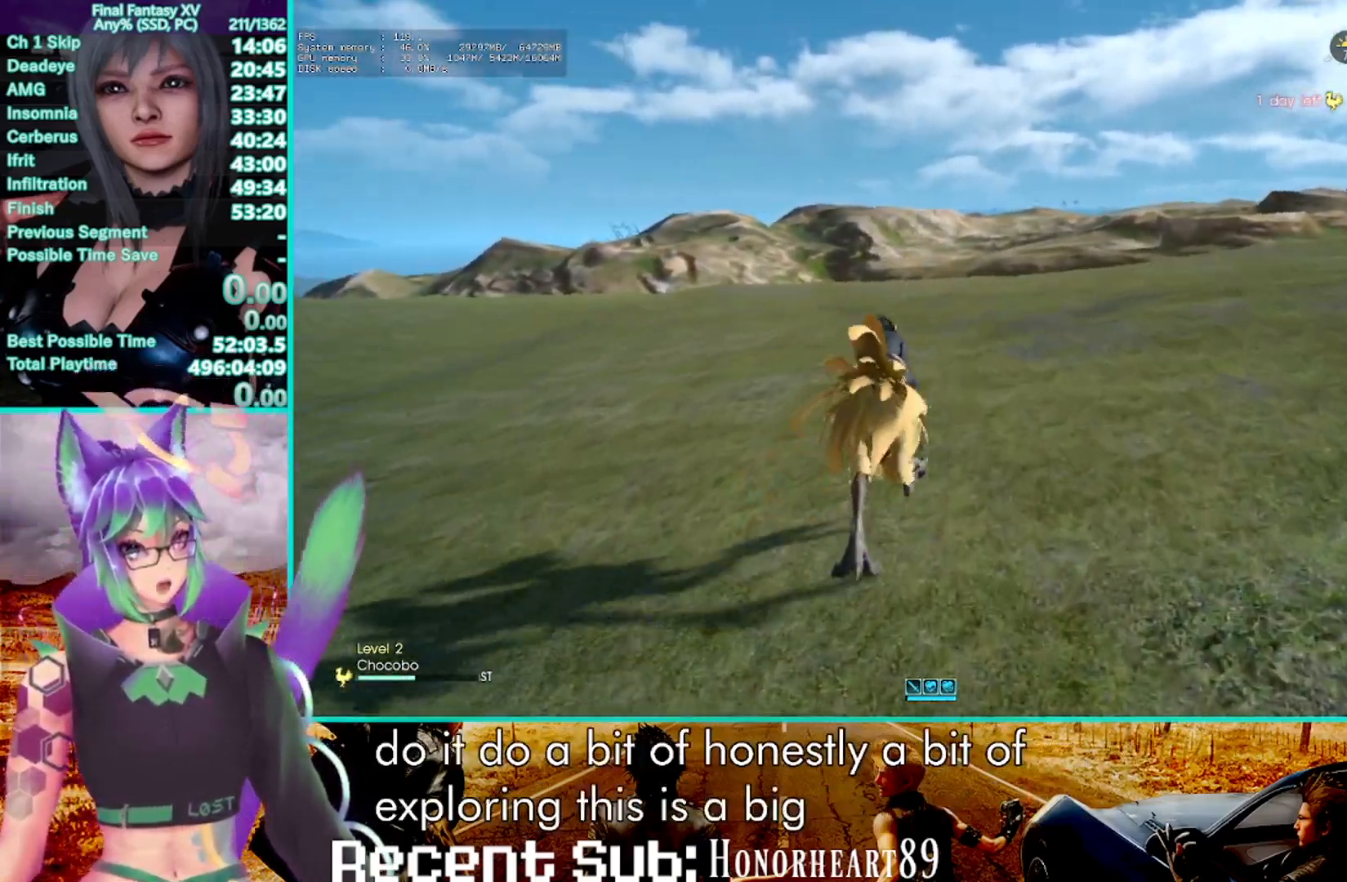
{"dt_ms": 500, "buttons": ["R2"], "left_stick": "up", "right_stick": "center", "events": [[233, "SQUARE", "down"], [400, "SQUARE", "up"], [483, "left_stick", "up"]]}
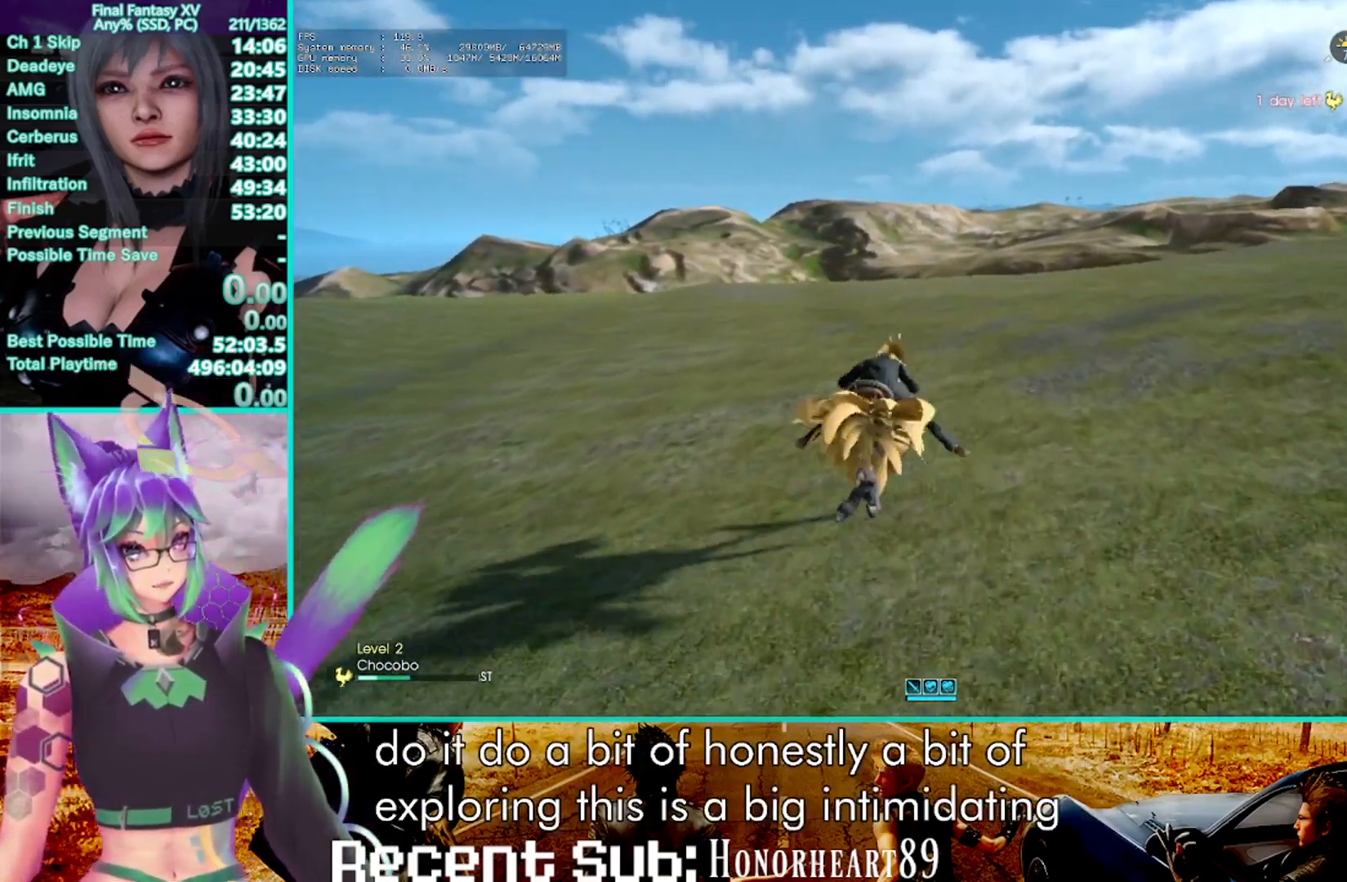
{"dt_ms": 500, "buttons": ["R2"], "left_stick": "center", "right_stick": "center", "events": [[100, "left_stick", "center"]]}
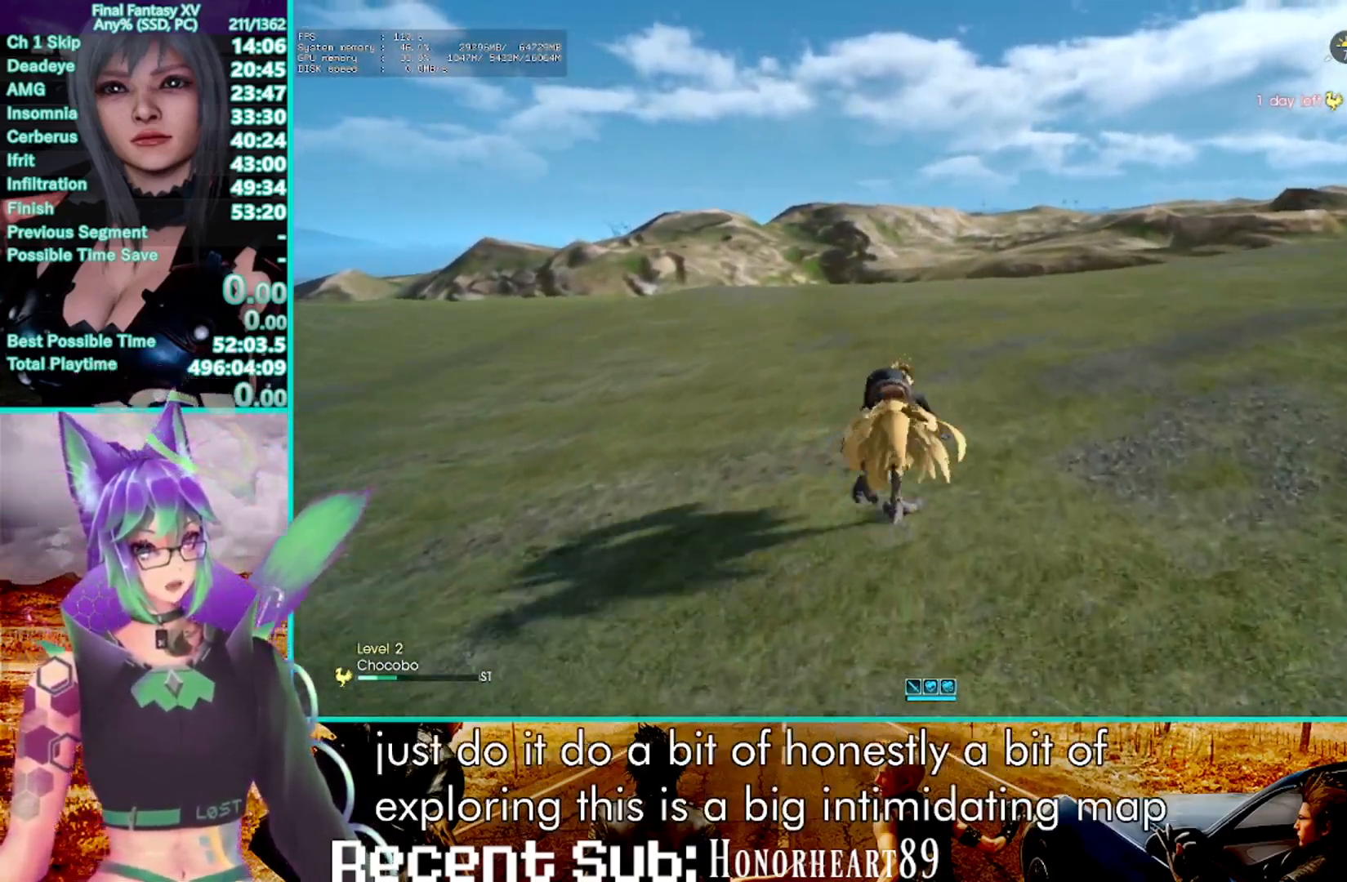
{"dt_ms": 500, "buttons": ["R2"], "left_stick": "center", "right_stick": "center", "events": [[267, "left_stick", "up"], [367, "left_stick", "center"]]}
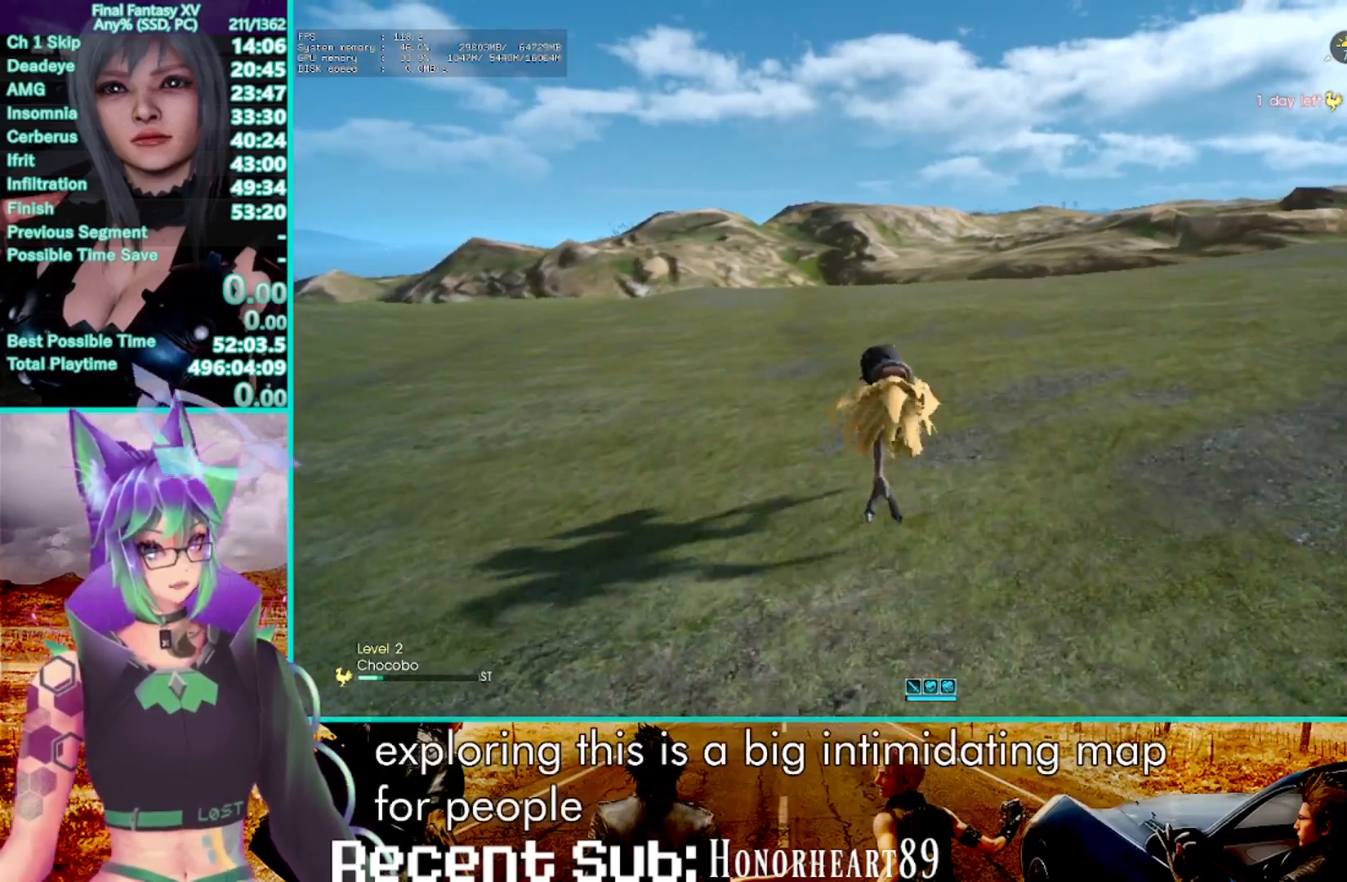
{"dt_ms": 500, "buttons": ["R2"], "left_stick": "up-left", "right_stick": "center", "events": [[467, "left_stick", "up-left"]]}
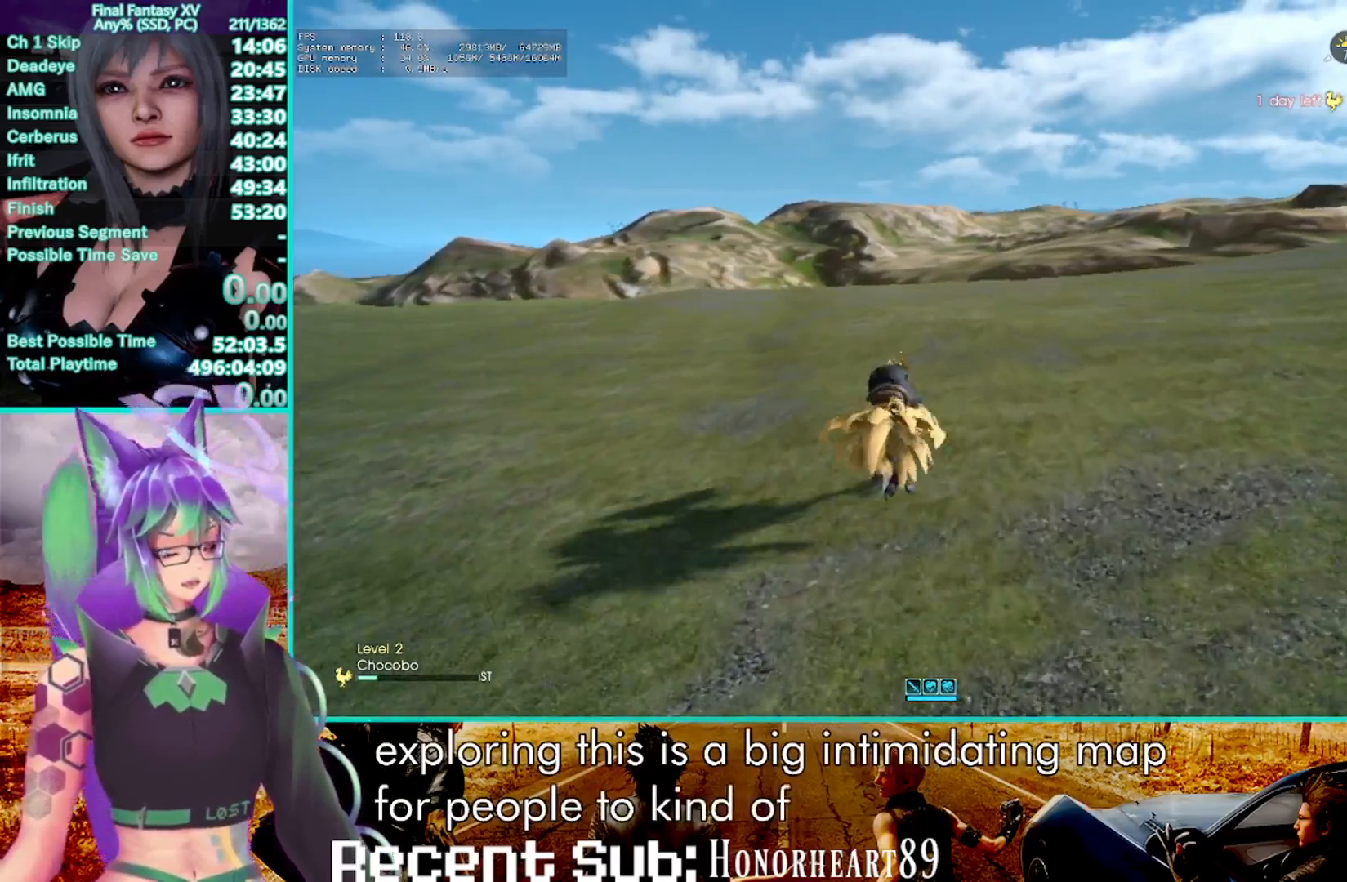
{"dt_ms": 500, "buttons": ["R2"], "left_stick": "center", "right_stick": "center", "events": [[67, "left_stick", "center"]]}
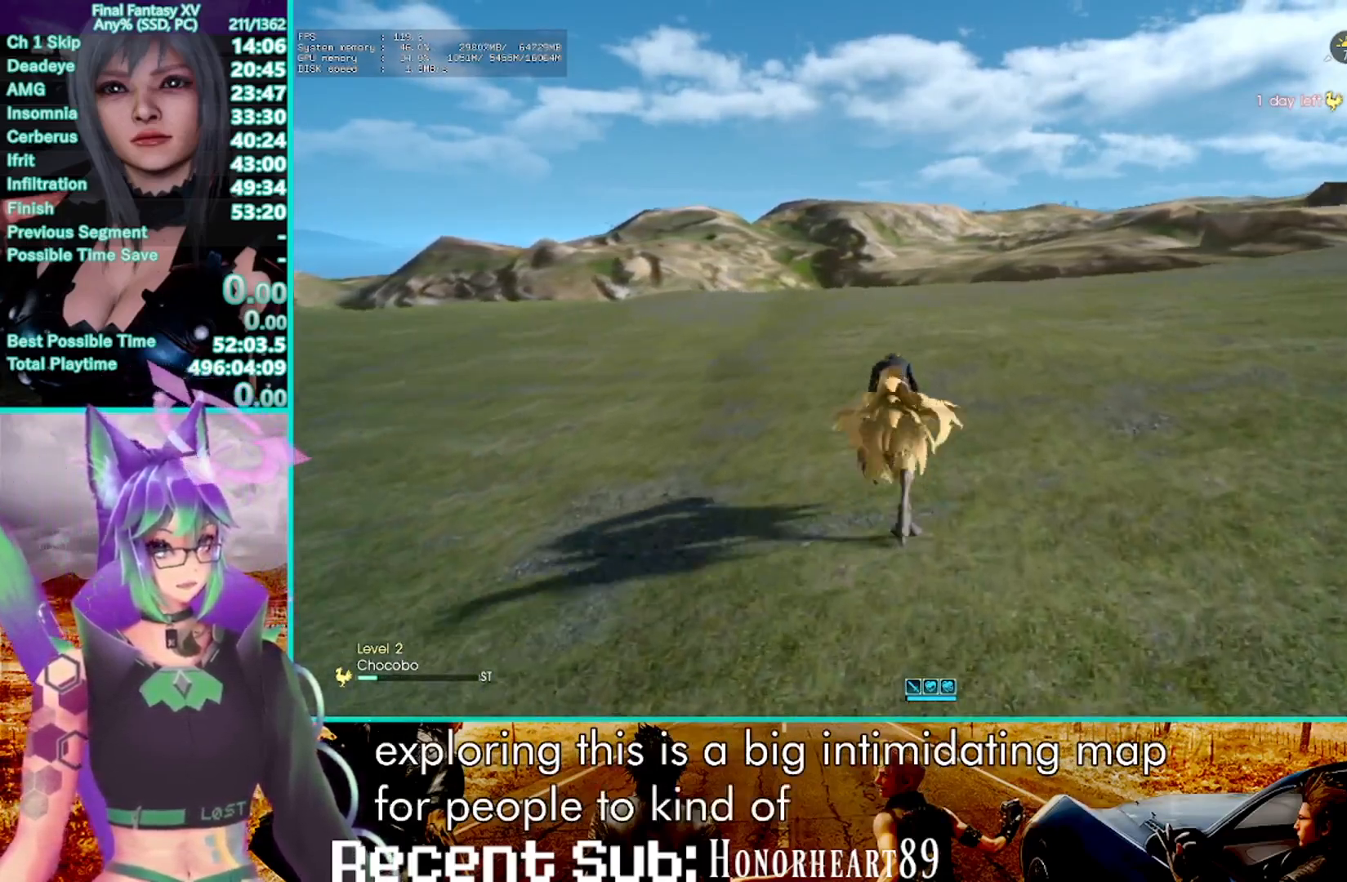
{"dt_ms": 500, "buttons": ["R2"], "left_stick": "center", "right_stick": "center", "events": []}
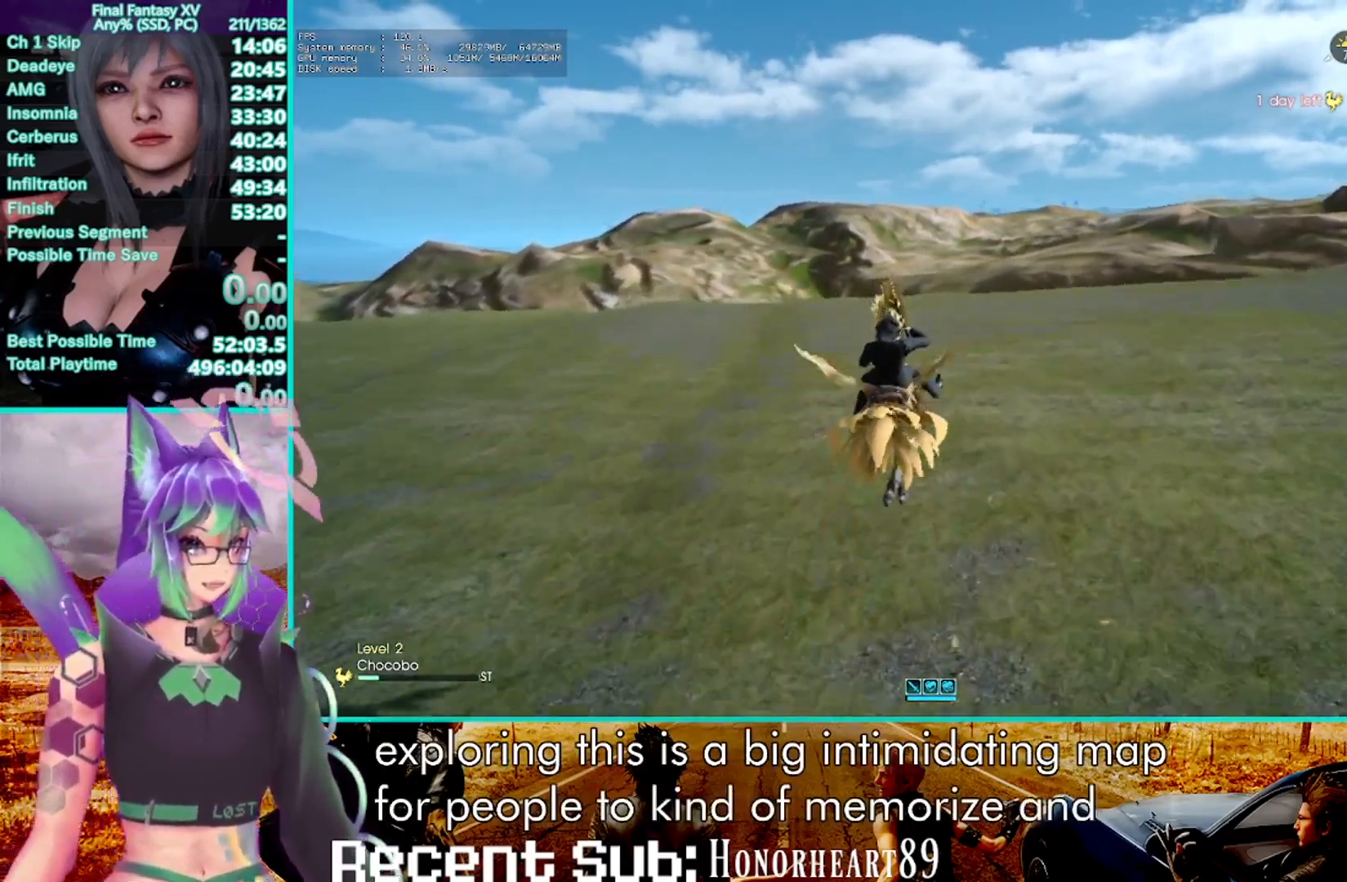
{"dt_ms": 500, "buttons": ["R2"], "left_stick": "center", "right_stick": "center", "events": []}
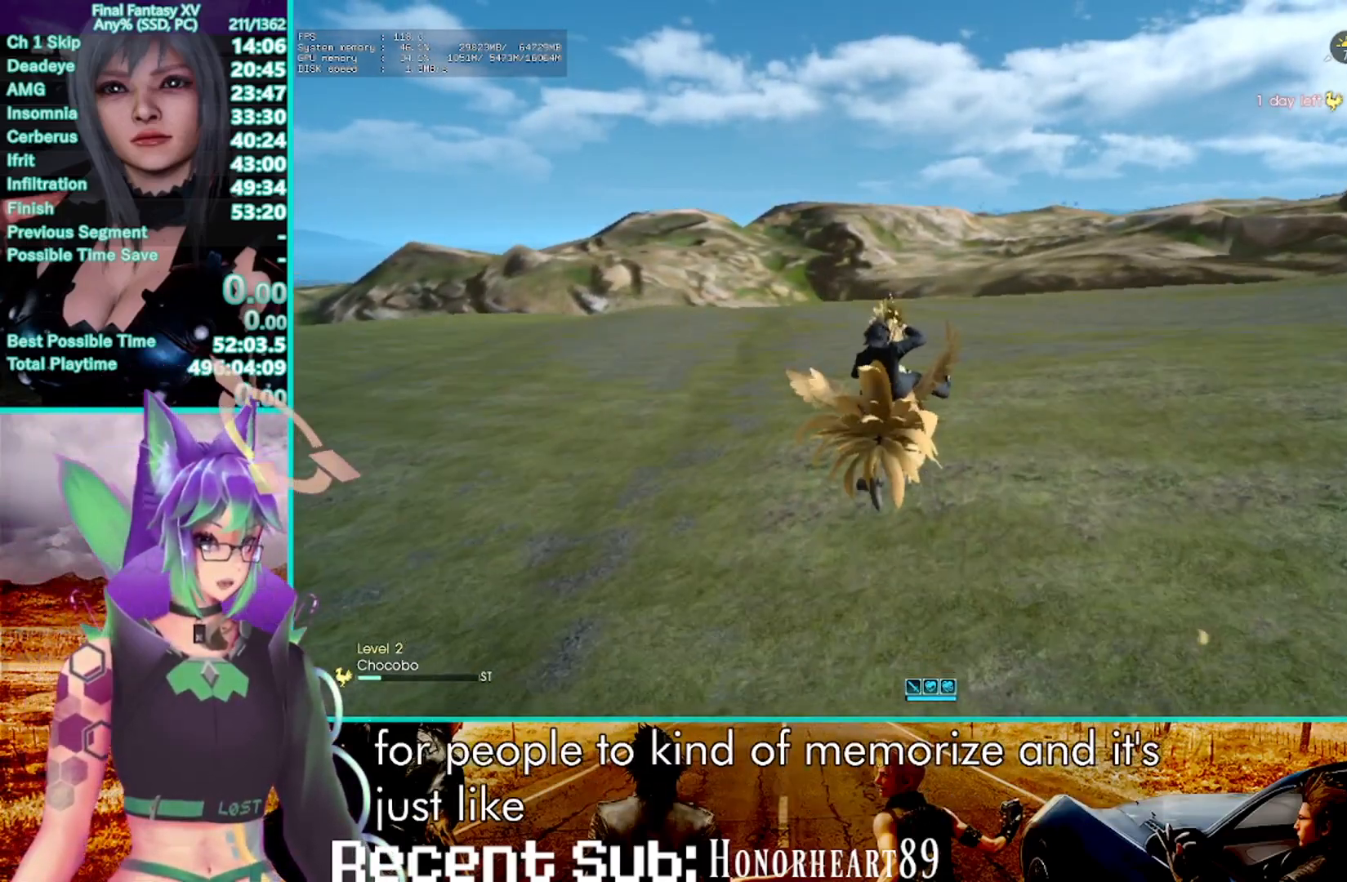
{"dt_ms": 1000, "buttons": ["R2"], "left_stick": "center", "right_stick": "center", "events": [[550, "R2", "up"], [767, "R2", "down"]]}
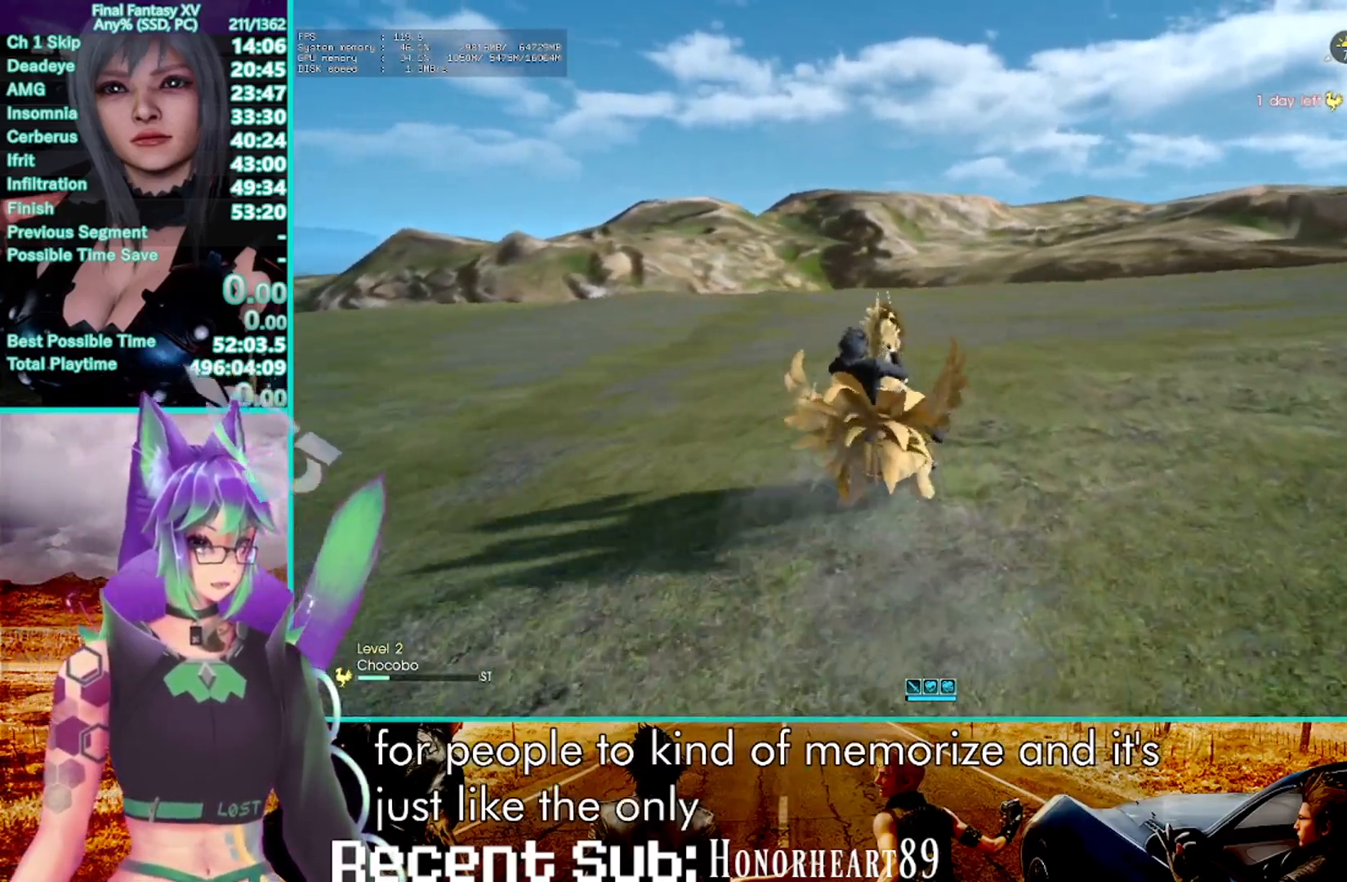
{"dt_ms": 500, "buttons": ["R2"], "left_stick": "center", "right_stick": "center", "events": []}
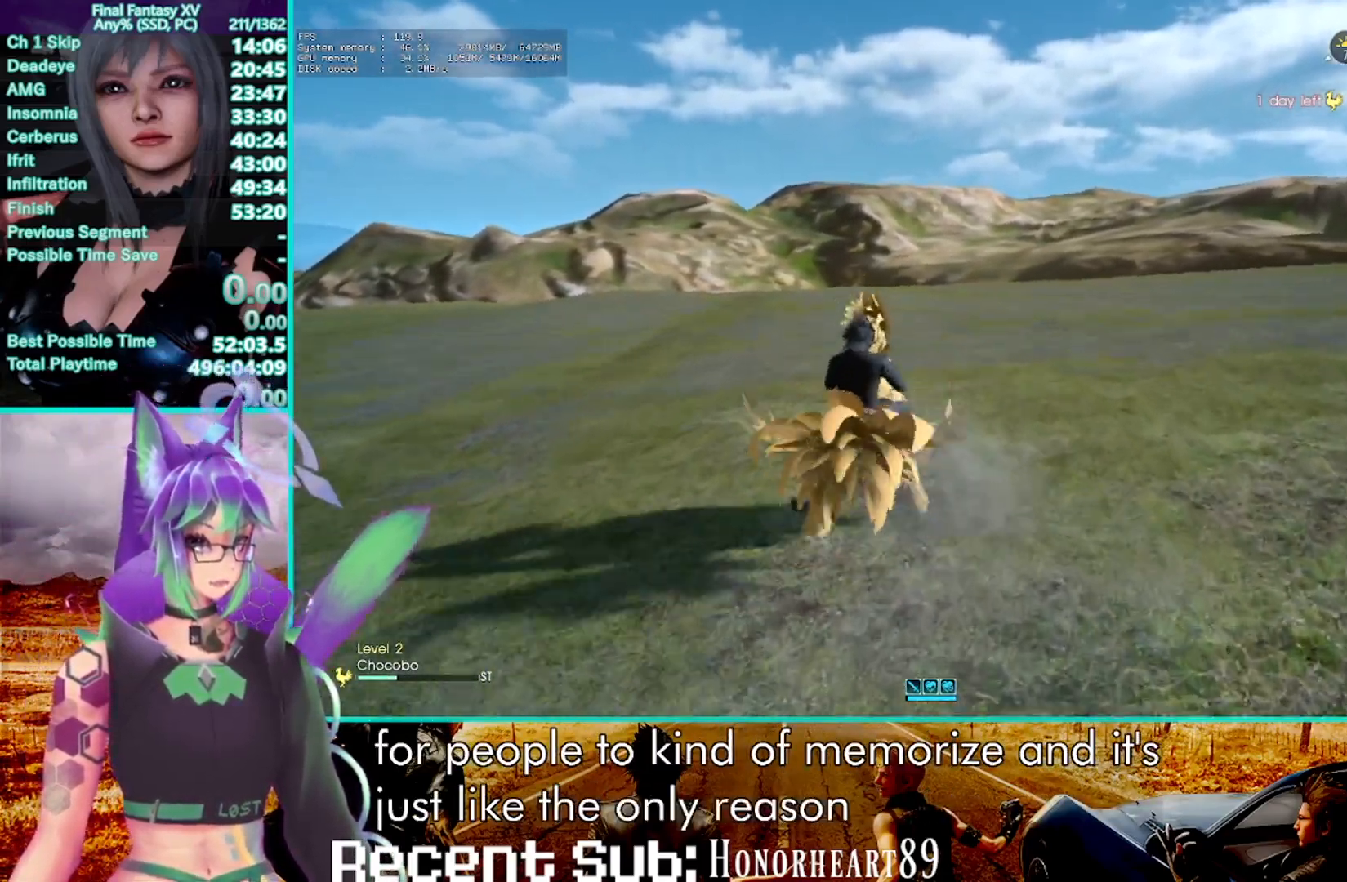
{"dt_ms": 500, "buttons": ["R2"], "left_stick": "center", "right_stick": "center", "events": [[50, "right_stick", "left"], [150, "right_stick", "center"], [367, "left_stick", "up"], [467, "left_stick", "center"]]}
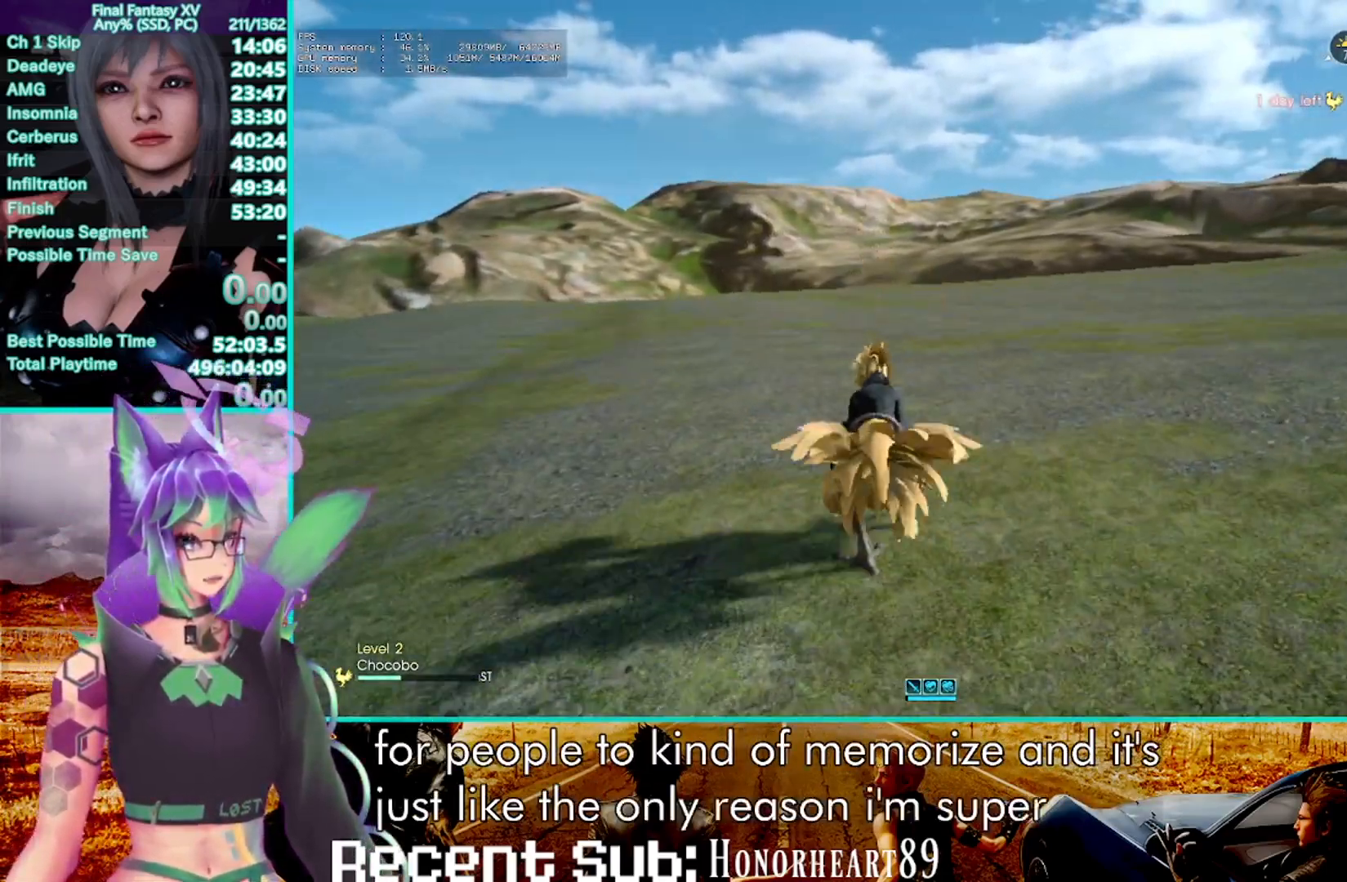
{"dt_ms": 500, "buttons": ["R2"], "left_stick": "center", "right_stick": "center", "events": []}
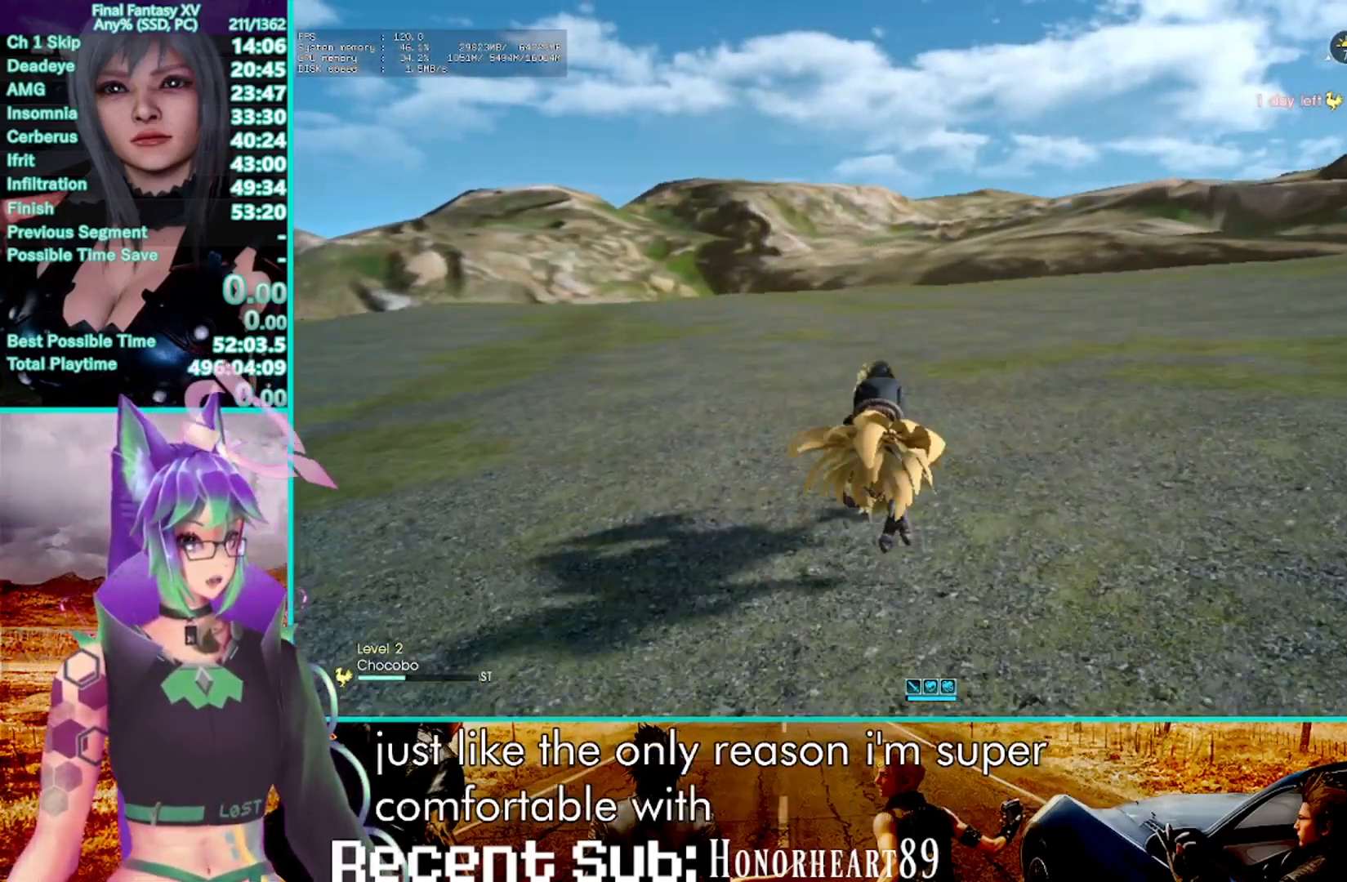
{"dt_ms": 500, "buttons": ["R2"], "left_stick": "center", "right_stick": "center", "events": []}
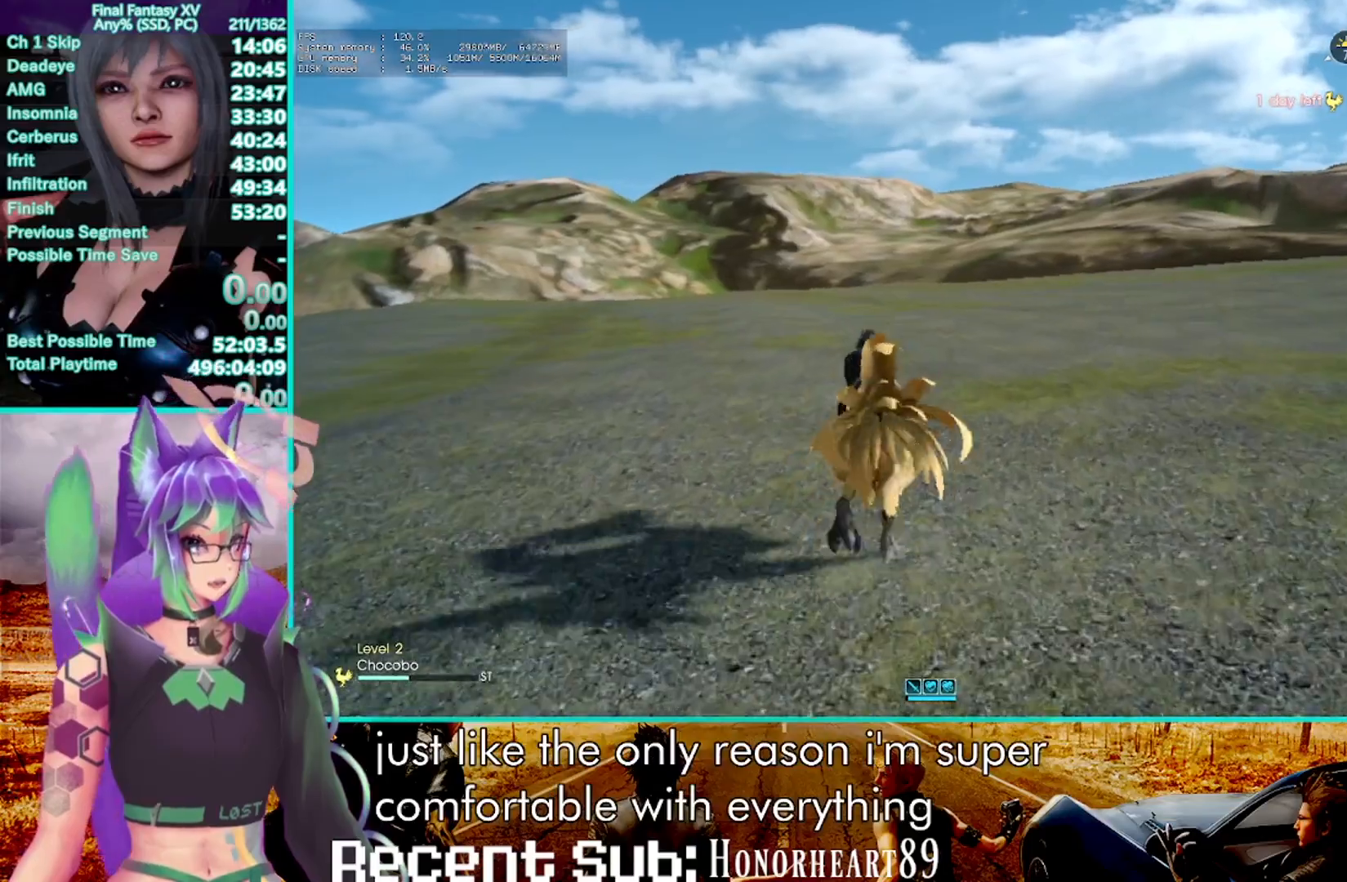
{"dt_ms": 500, "buttons": ["R2"], "left_stick": "center", "right_stick": "center", "events": []}
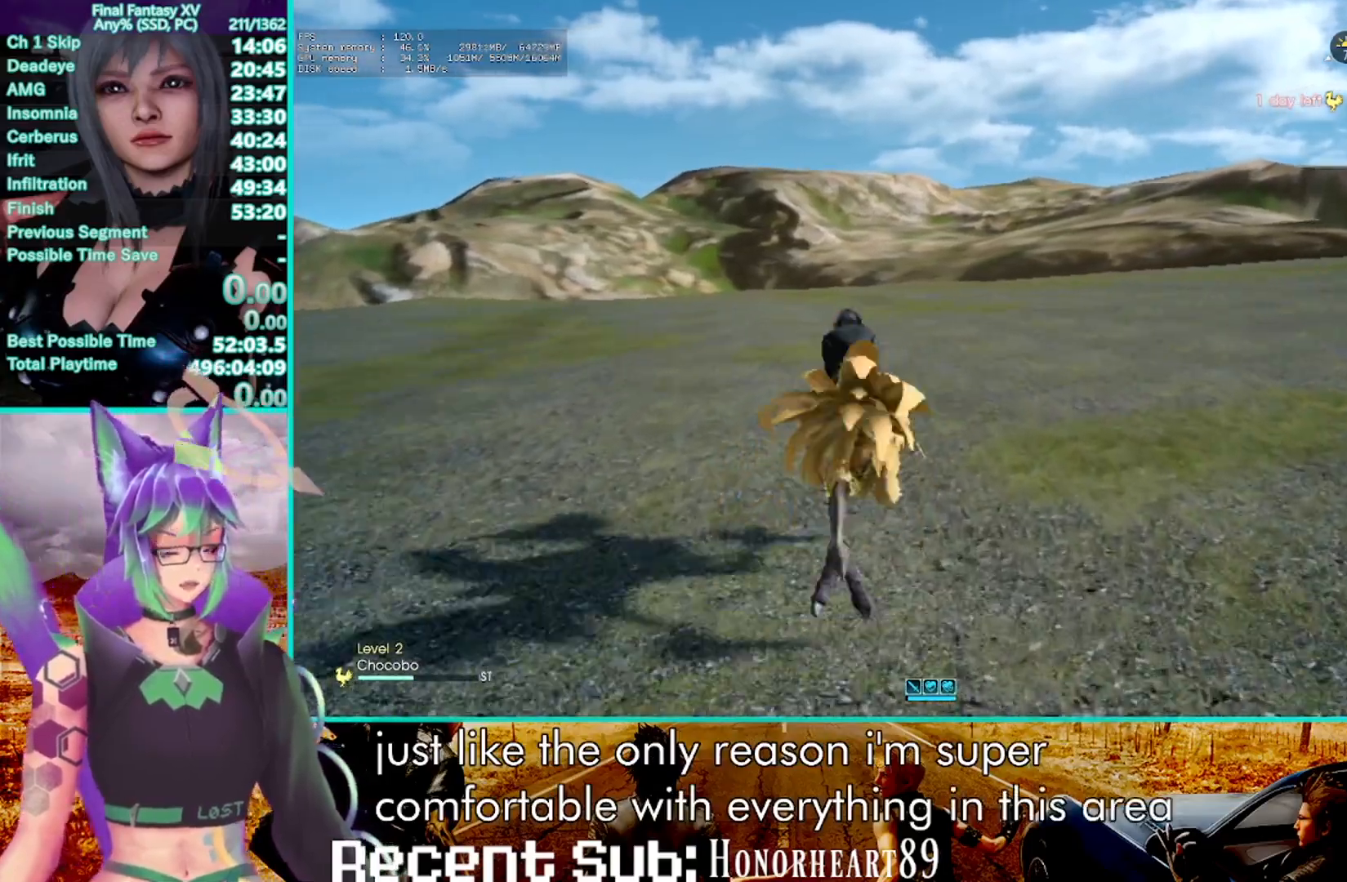
{"dt_ms": 500, "buttons": ["R2"], "left_stick": "center", "right_stick": "center", "events": []}
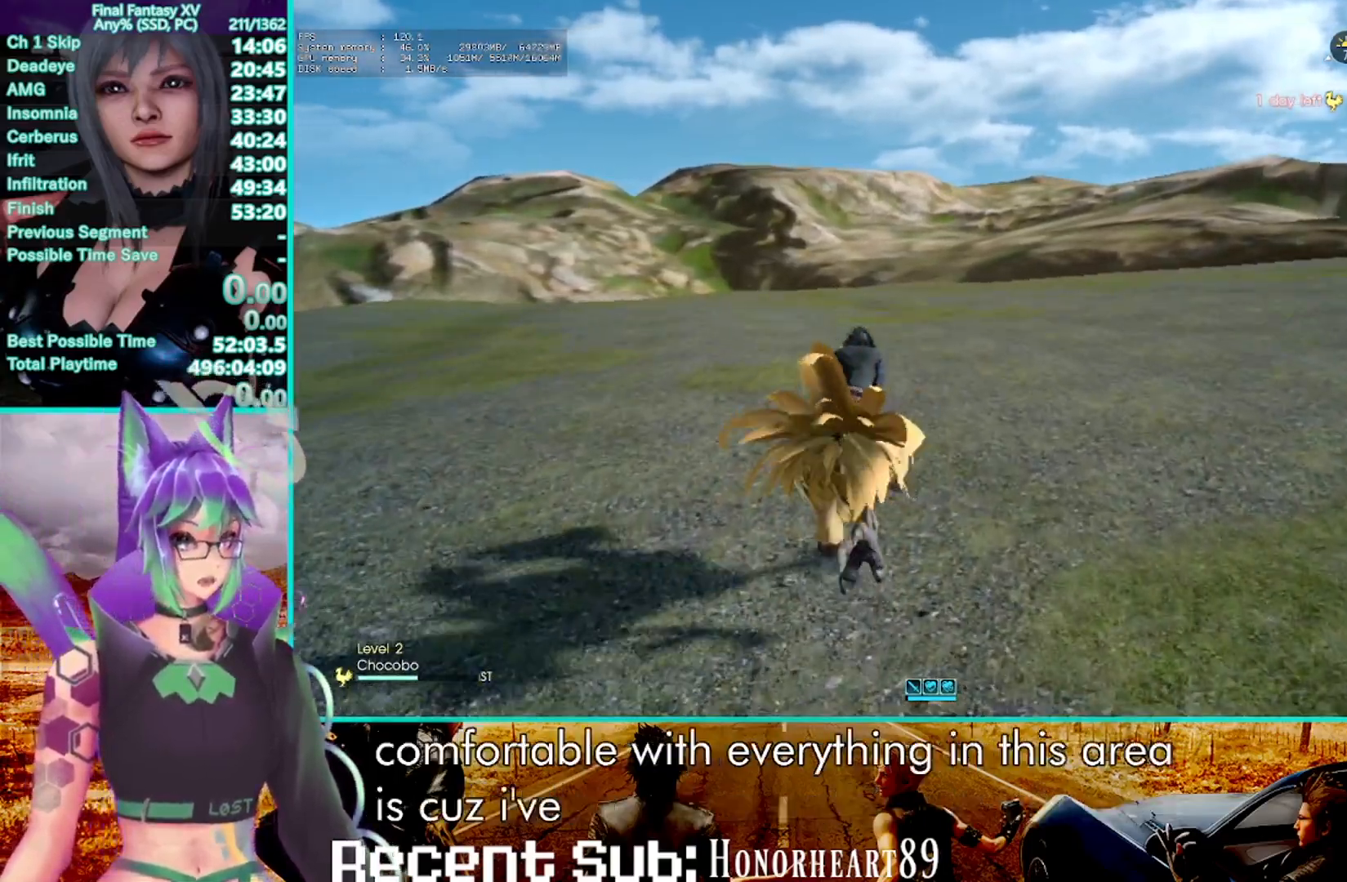
{"dt_ms": 500, "buttons": ["R2"], "left_stick": "center", "right_stick": "center", "events": [[100, "SQUARE", "down"], [267, "SQUARE", "up"]]}